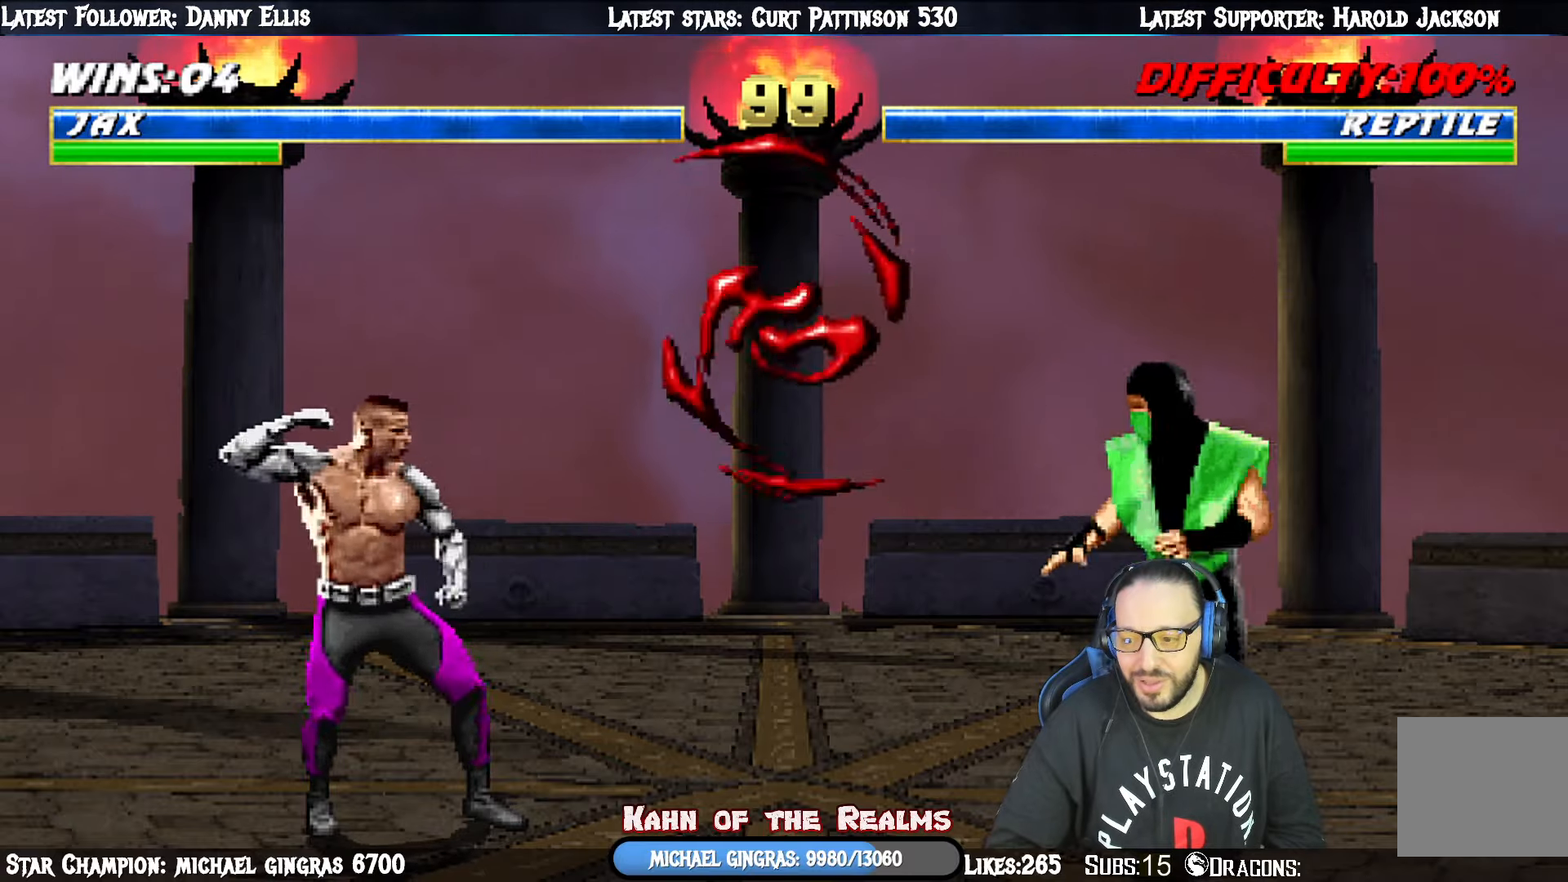
Gameplay with a controller (PlayStation layout); each line is a JSON object with the inputs held at the frame after it. "events" lists button and stick changes between this image and that frame as [ms after this image, input, new state], when the widget could be followed in between. Not read: left_stick.
{"buttons": ["CIRCLE"], "right_stick": "center", "events": [[116, "DPAD_LEFT", "down"], [133, "DPAD_UP", "down"], [333, "CIRCLE", "down"], [450, "DPAD_LEFT", "up"], [450, "DPAD_UP", "up"]]}
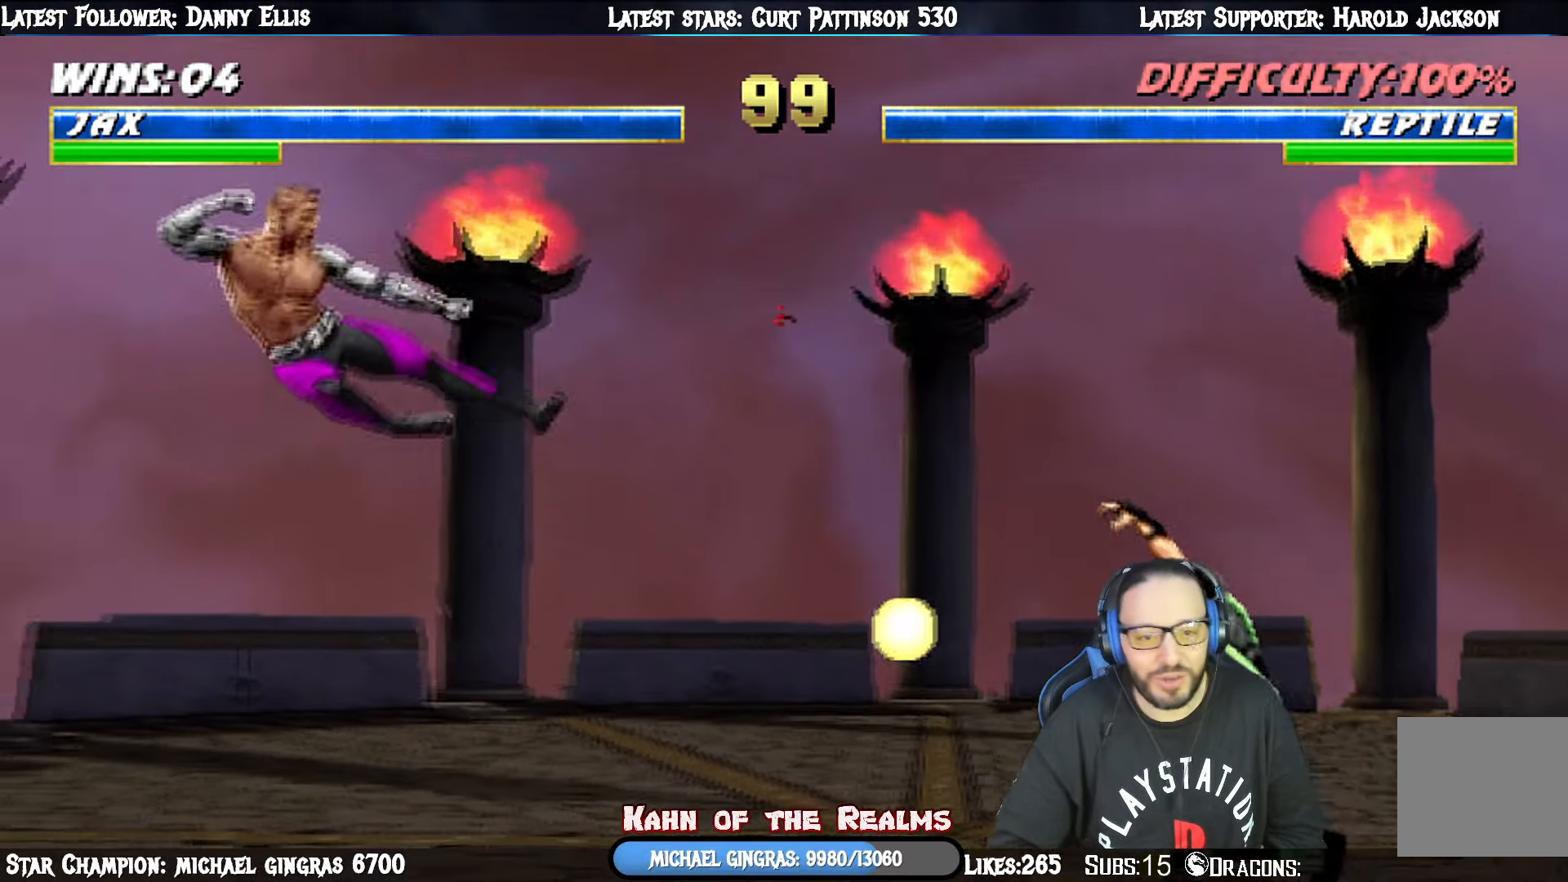
{"buttons": ["L1", "DPAD_UP", "DPAD_RIGHT"], "right_stick": "center", "events": [[17, "CIRCLE", "up"], [100, "DPAD_LEFT", "down"], [200, "DPAD_LEFT", "up"], [384, "DPAD_RIGHT", "down"], [400, "L1", "down"], [417, "DPAD_UP", "down"]]}
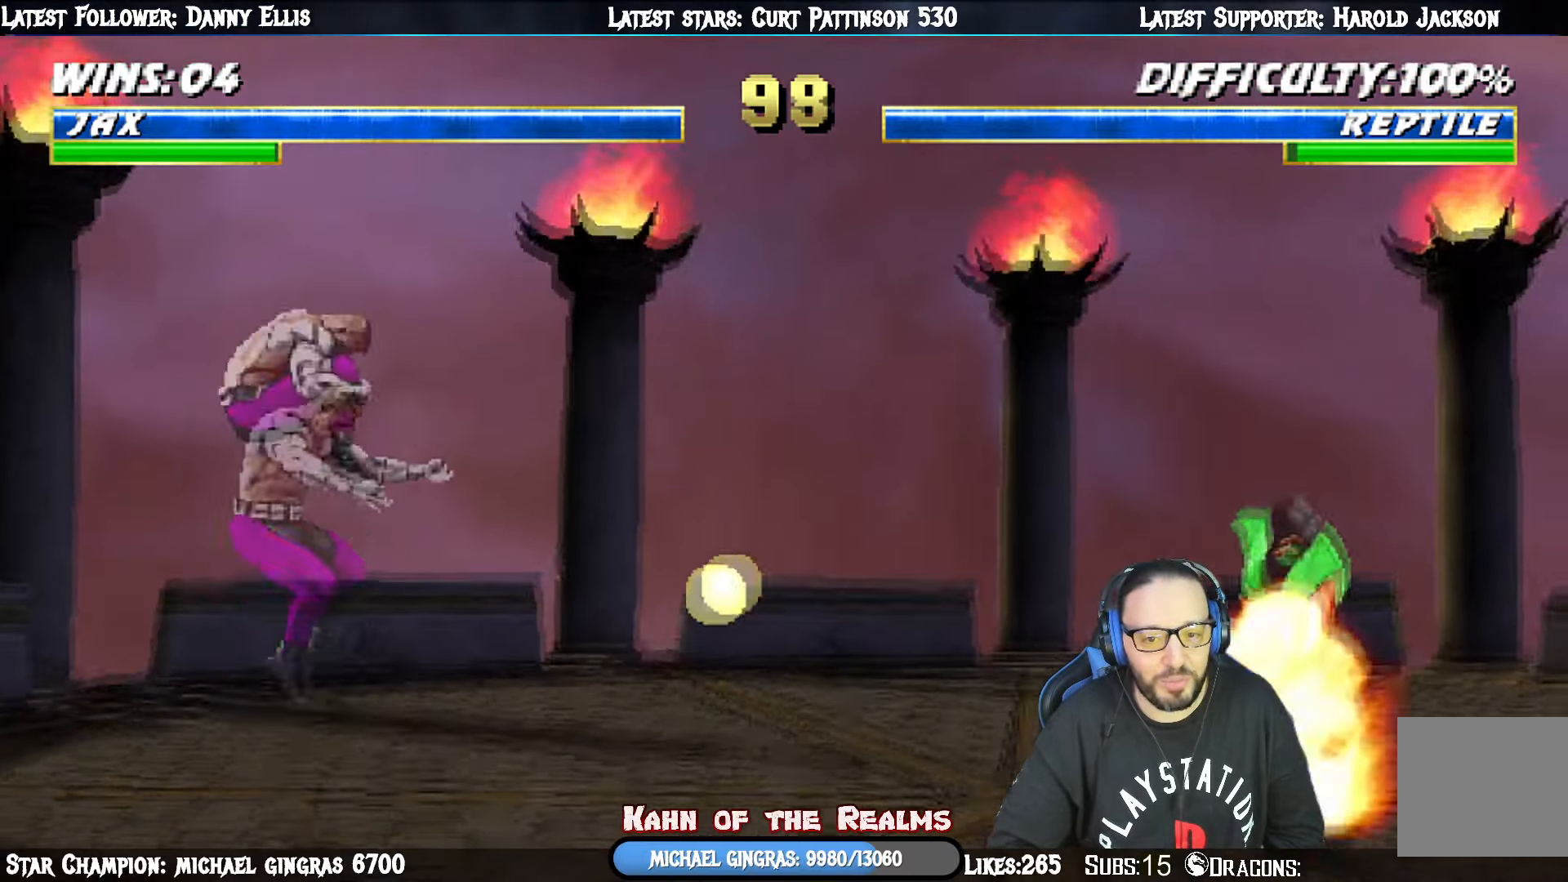
{"buttons": ["SQUARE"], "right_stick": "center", "events": [[266, "DPAD_RIGHT", "up"], [266, "DPAD_UP", "up"], [266, "SQUARE", "down"], [367, "L1", "up"], [383, "SQUARE", "up"], [450, "SQUARE", "down"]]}
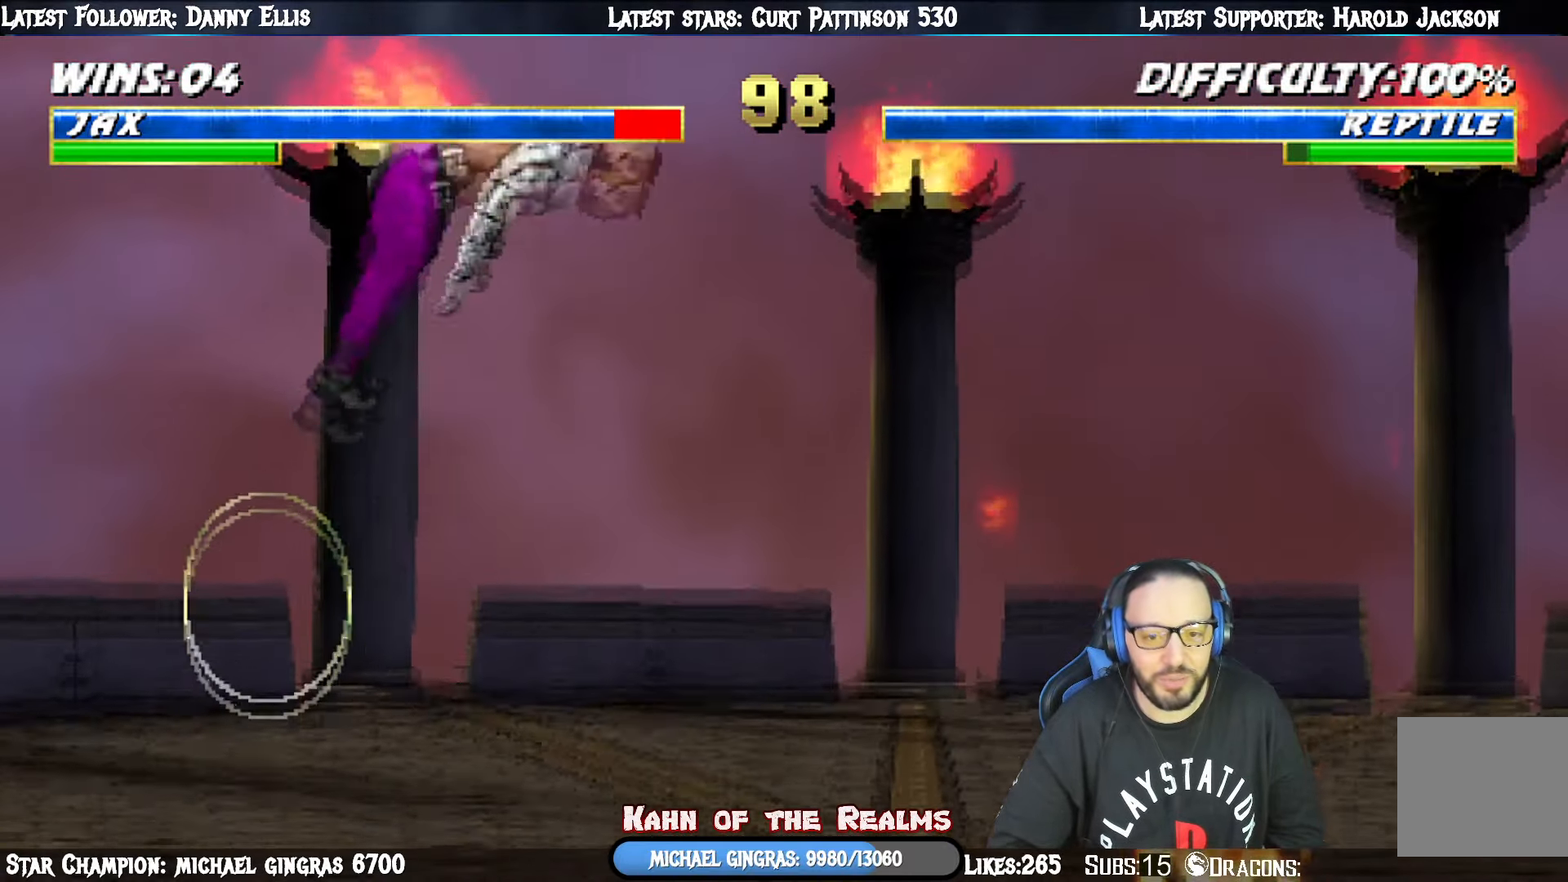
{"buttons": ["L1", "R1", "DPAD_DOWN", "DPAD_RIGHT"], "right_stick": "center", "events": [[100, "L1", "down"], [117, "DPAD_RIGHT", "down"], [117, "SQUARE", "up"], [133, "DPAD_UP", "down"], [284, "DPAD_UP", "up"], [300, "DPAD_RIGHT", "up"], [300, "L1", "up"], [350, "R1", "down"], [400, "DPAD_DOWN", "down"], [400, "DPAD_RIGHT", "down"], [417, "L1", "down"]]}
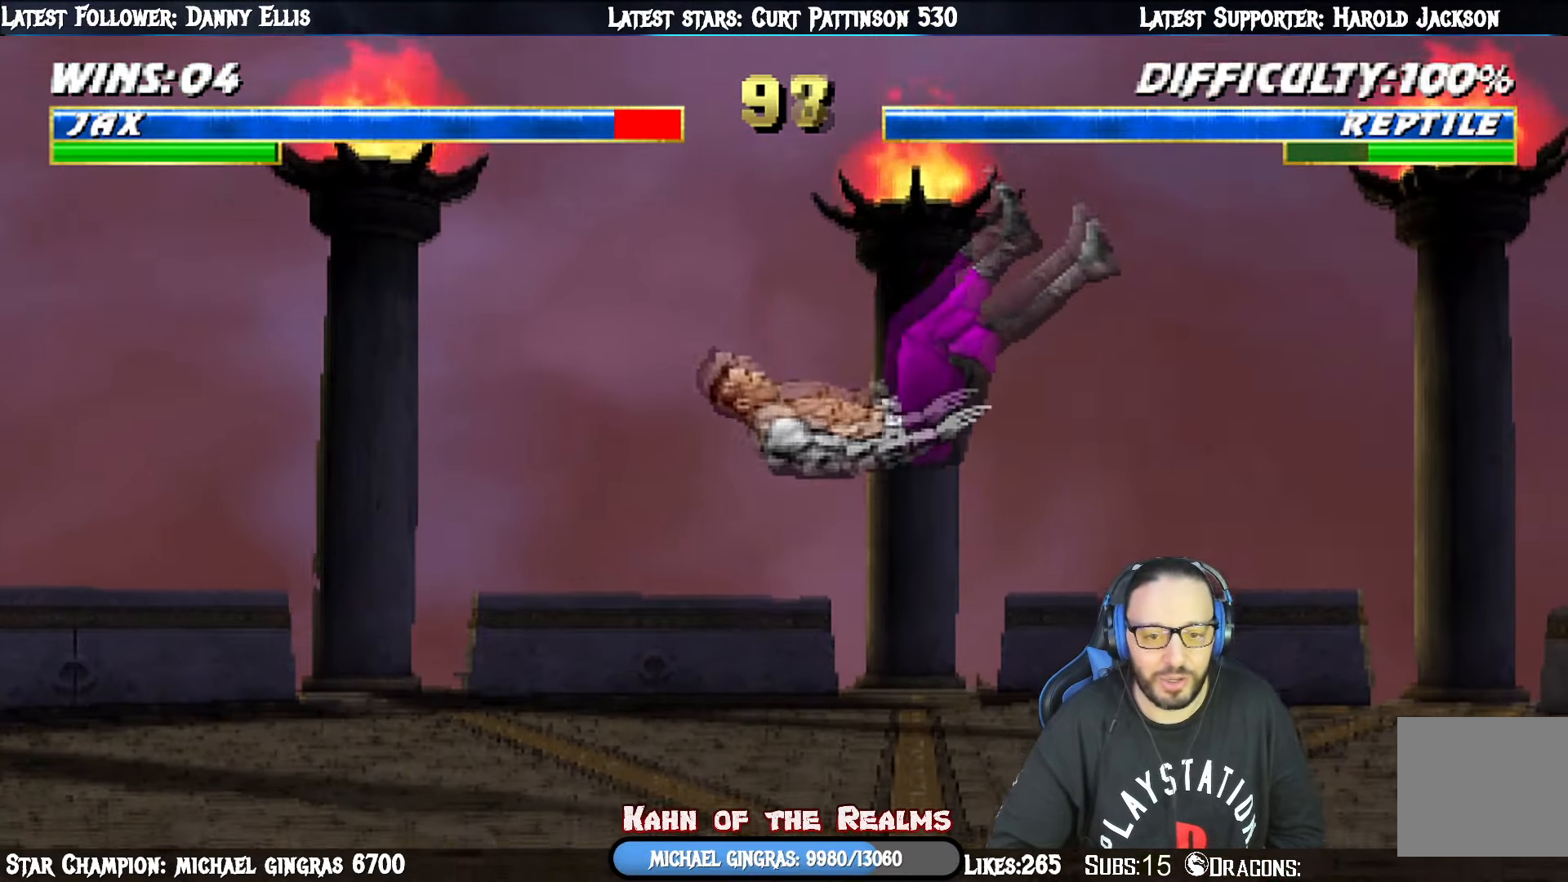
{"buttons": ["L1", "R1", "DPAD_DOWN", "DPAD_RIGHT"], "right_stick": "center", "events": []}
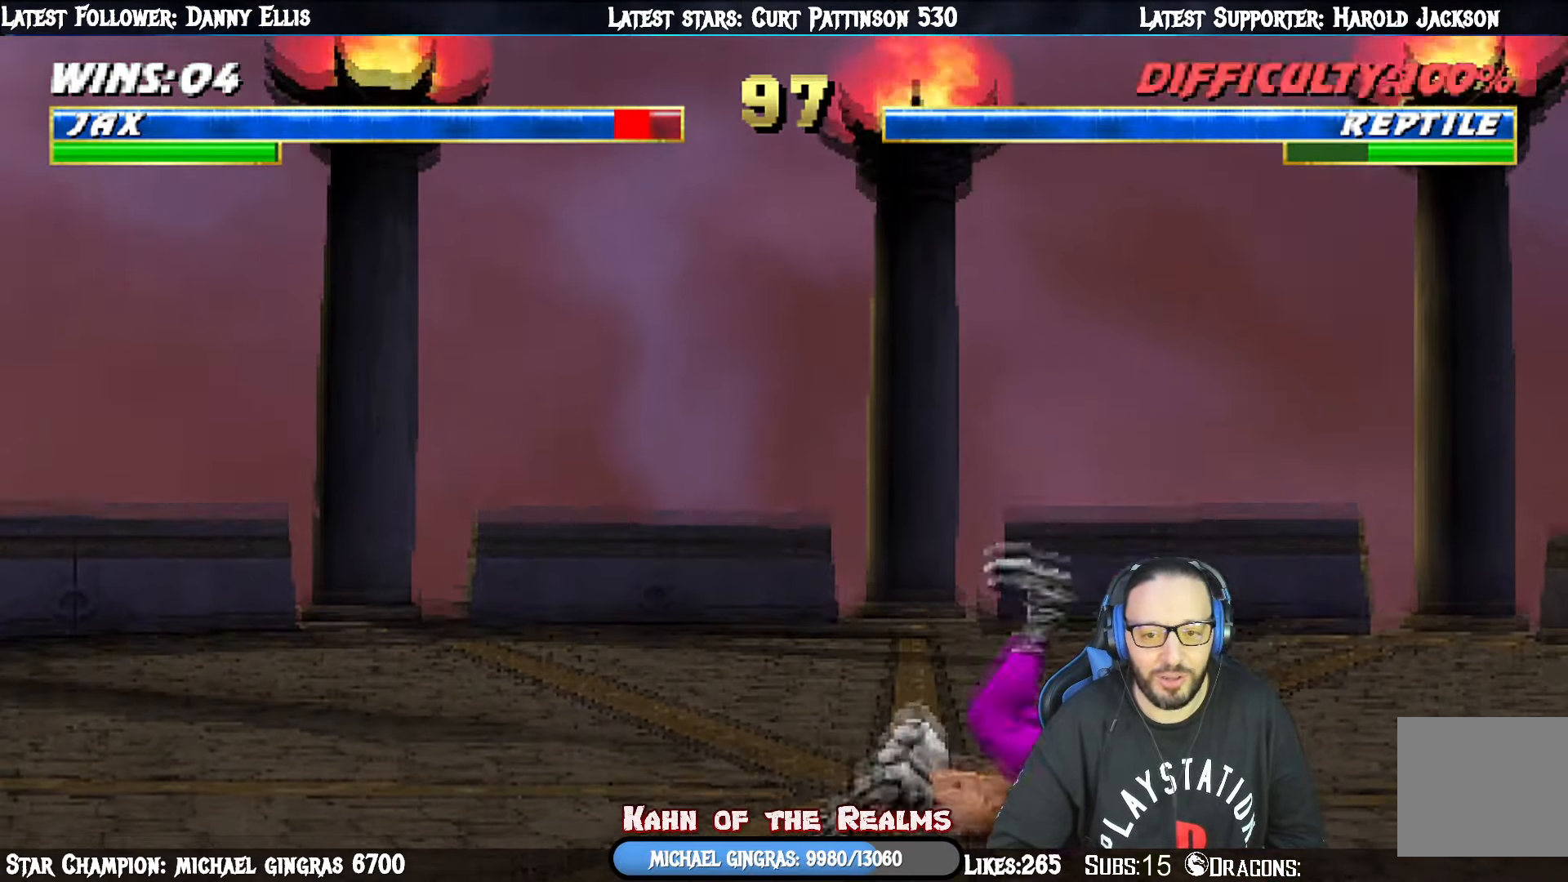
{"buttons": ["L1", "R1", "DPAD_DOWN", "DPAD_RIGHT"], "right_stick": "center", "events": []}
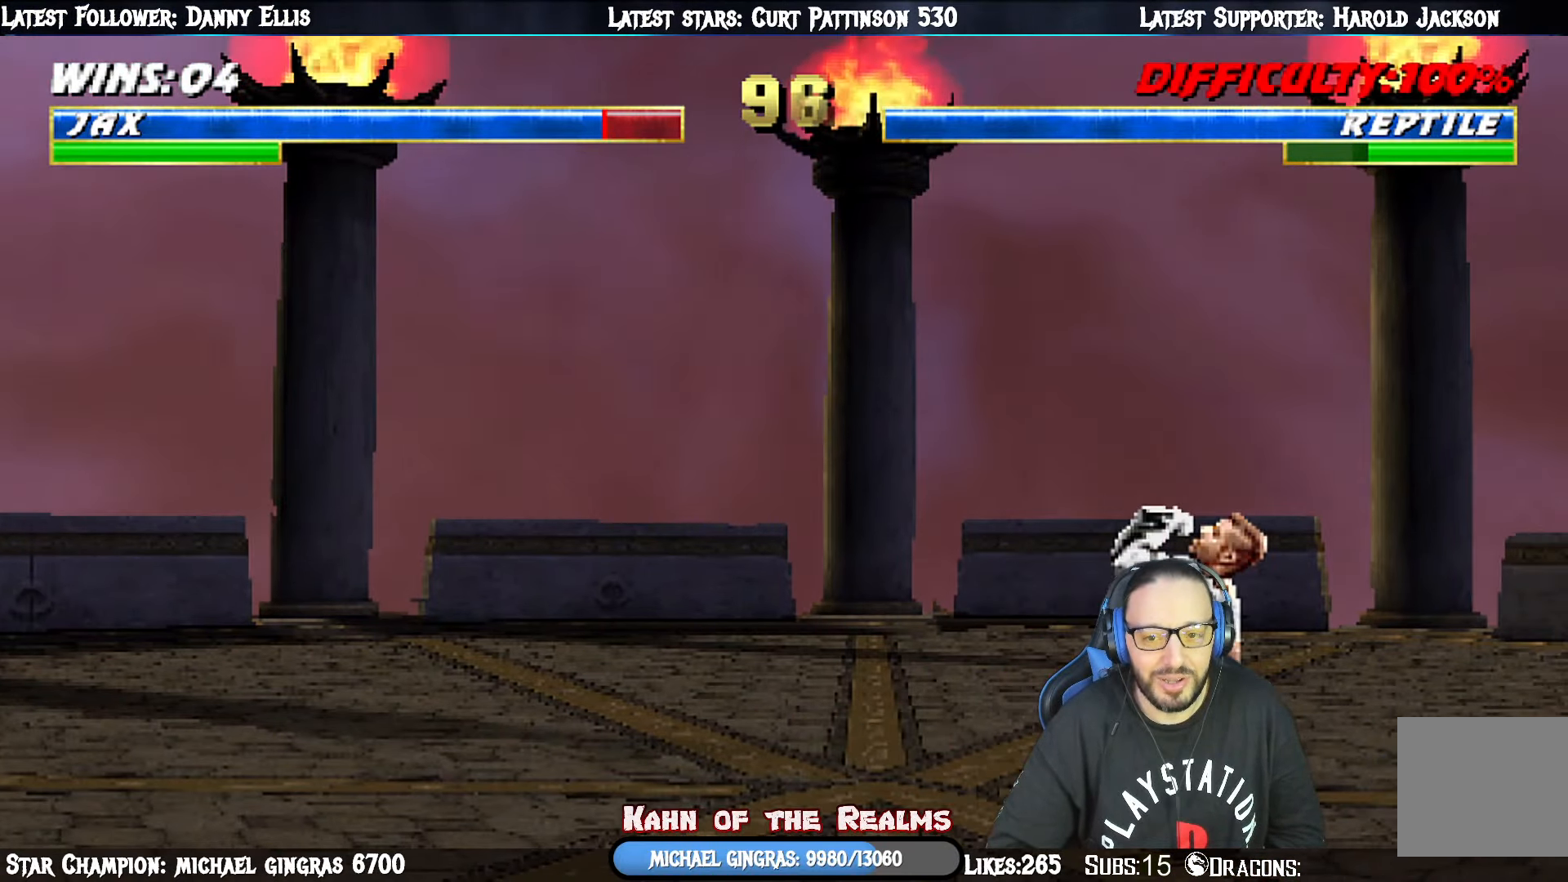
{"buttons": ["L1", "DPAD_UP", "DPAD_LEFT"], "right_stick": "center", "events": [[83, "DPAD_DOWN", "up"], [100, "DPAD_RIGHT", "up"], [133, "R1", "up"], [166, "DPAD_LEFT", "down"], [166, "DPAD_UP", "down"]]}
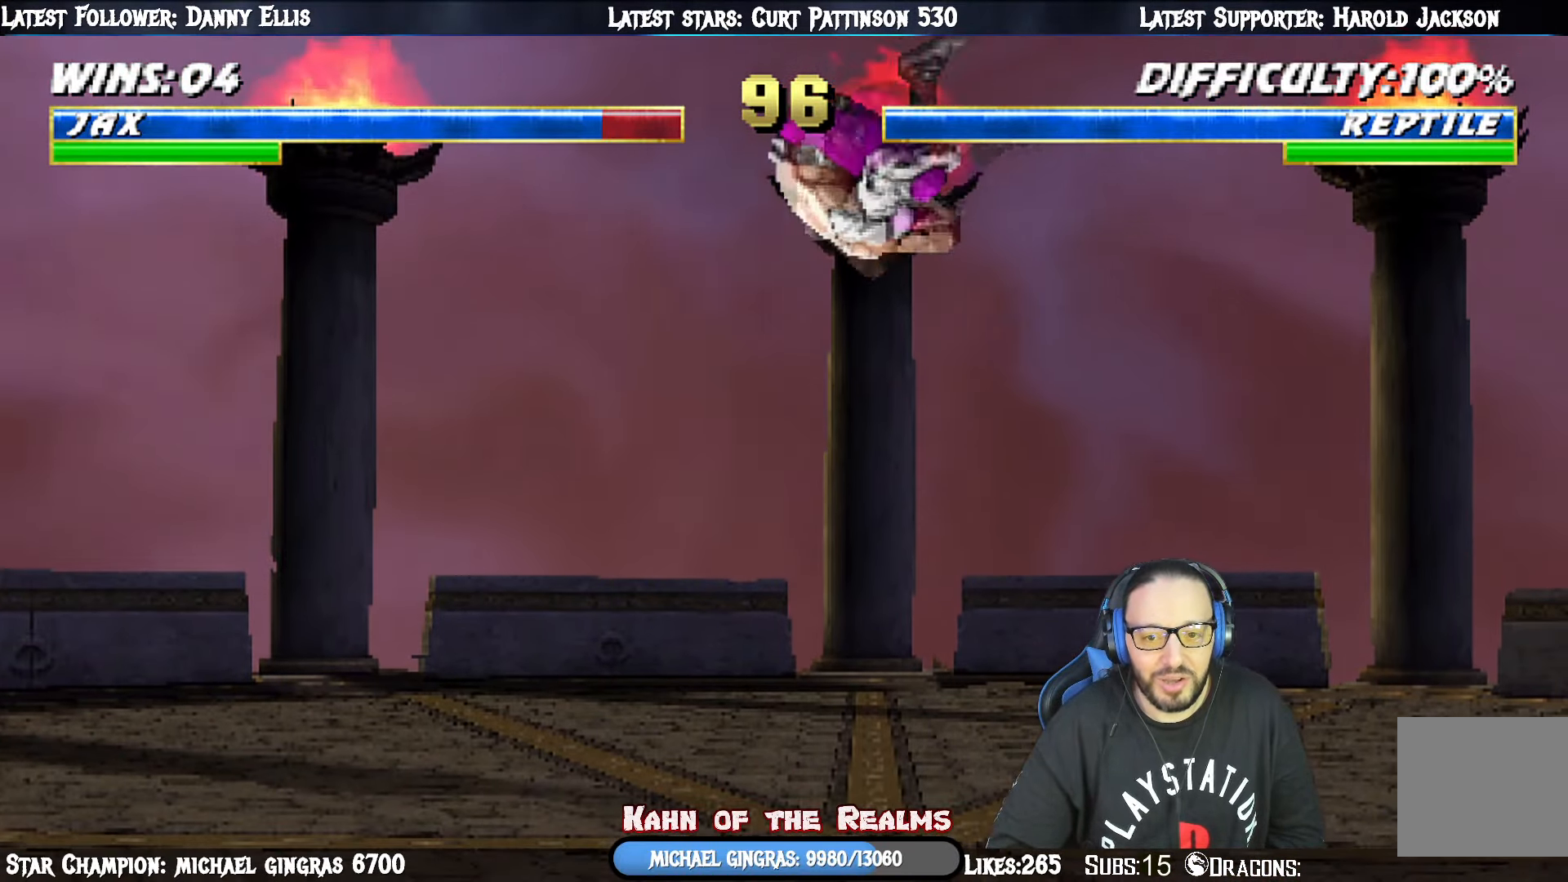
{"buttons": ["SQUARE", "L1", "DPAD_DOWN"], "right_stick": "center", "events": [[67, "DPAD_LEFT", "up"], [67, "DPAD_UP", "up"], [100, "DPAD_DOWN", "down"], [150, "SQUARE", "down"], [234, "SQUARE", "up"], [317, "SQUARE", "down"], [384, "SQUARE", "up"], [484, "SQUARE", "down"]]}
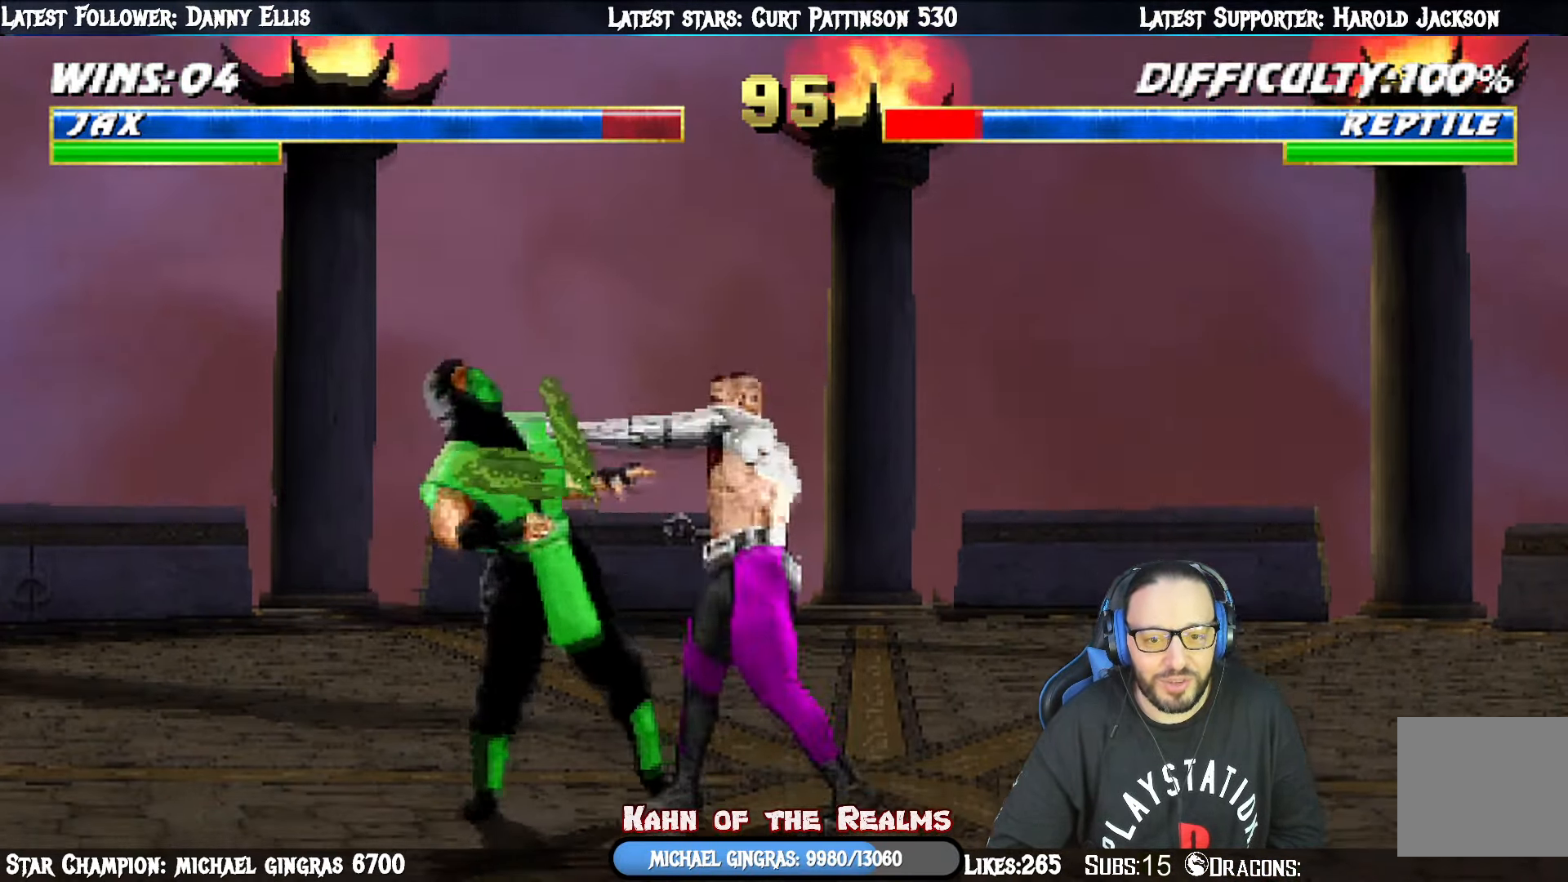
{"buttons": ["CROSS", "L1", "DPAD_DOWN"], "right_stick": "center", "events": [[83, "CROSS", "down"], [100, "SQUARE", "up"], [200, "CROSS", "up"], [216, "CROSS", "down"], [350, "CROSS", "up"], [400, "CROSS", "down"], [450, "DPAD_RIGHT", "down"], [500, "DPAD_RIGHT", "up"]]}
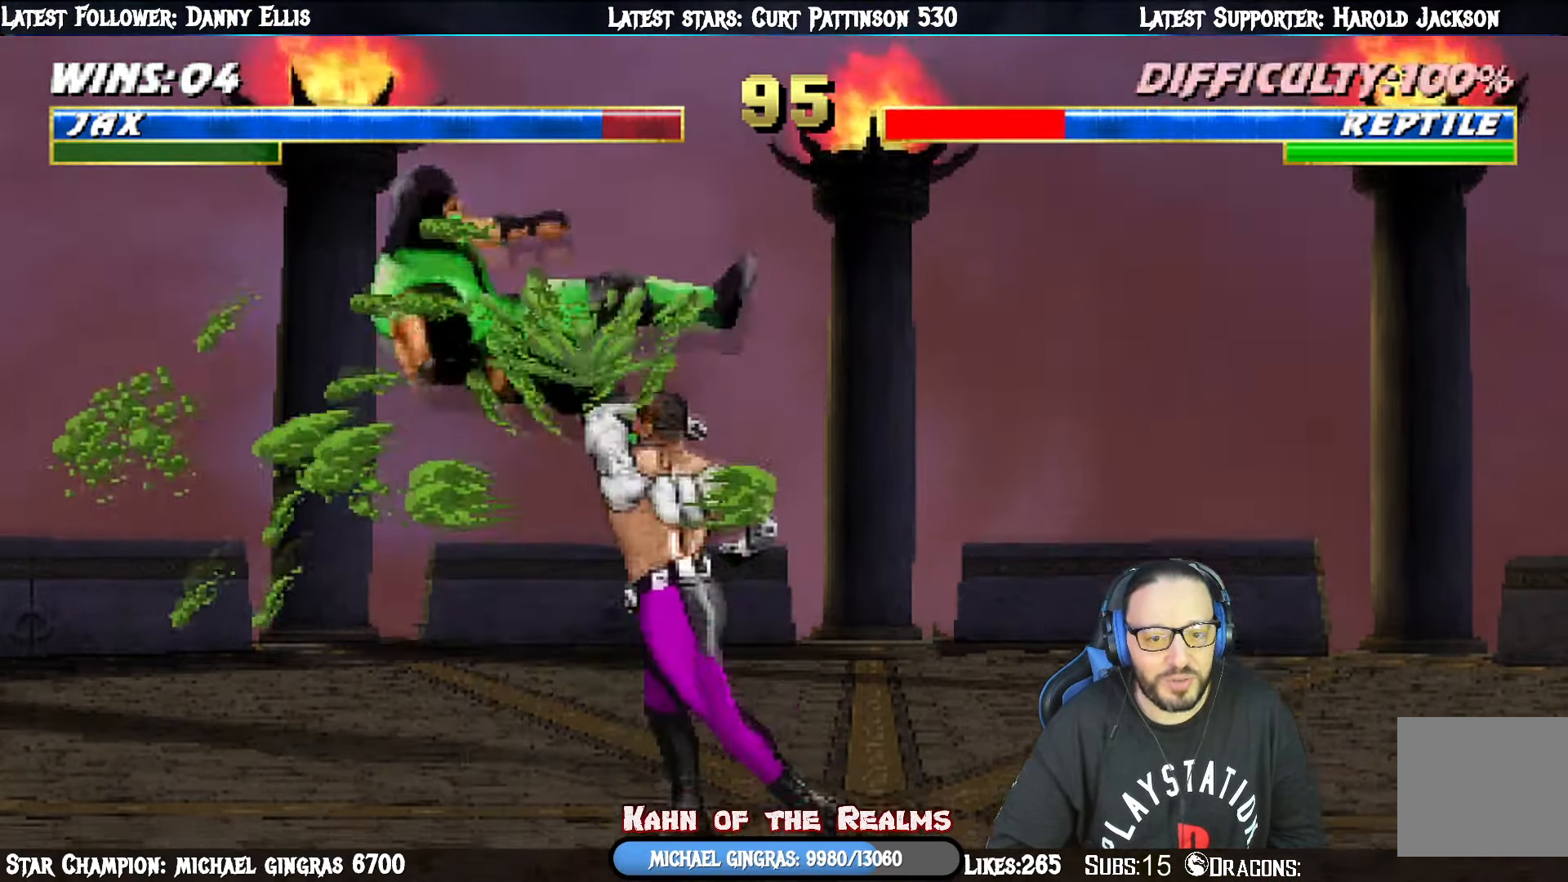
{"buttons": ["L1", "DPAD_LEFT"], "right_stick": "center", "events": [[33, "CROSS", "up"], [33, "DPAD_DOWN", "up"], [50, "CROSS", "down"], [67, "L1", "up"], [167, "CROSS", "up"], [217, "DPAD_LEFT", "down"], [234, "L1", "down"]]}
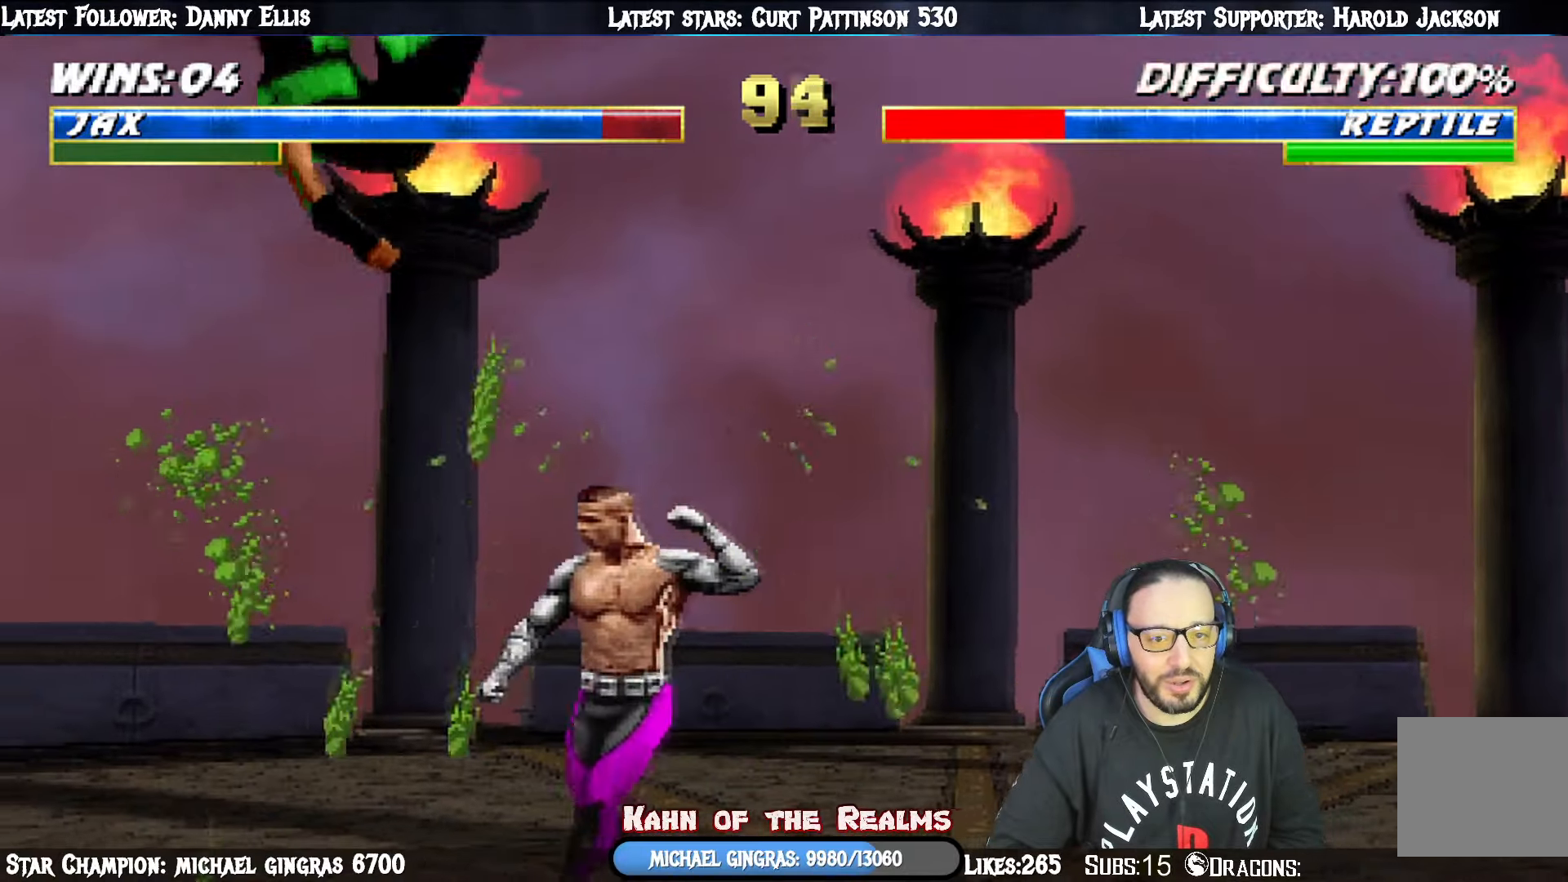
{"buttons": ["L1", "DPAD_LEFT"], "right_stick": "center", "events": [[200, "SQUARE", "down"], [400, "SQUARE", "up"]]}
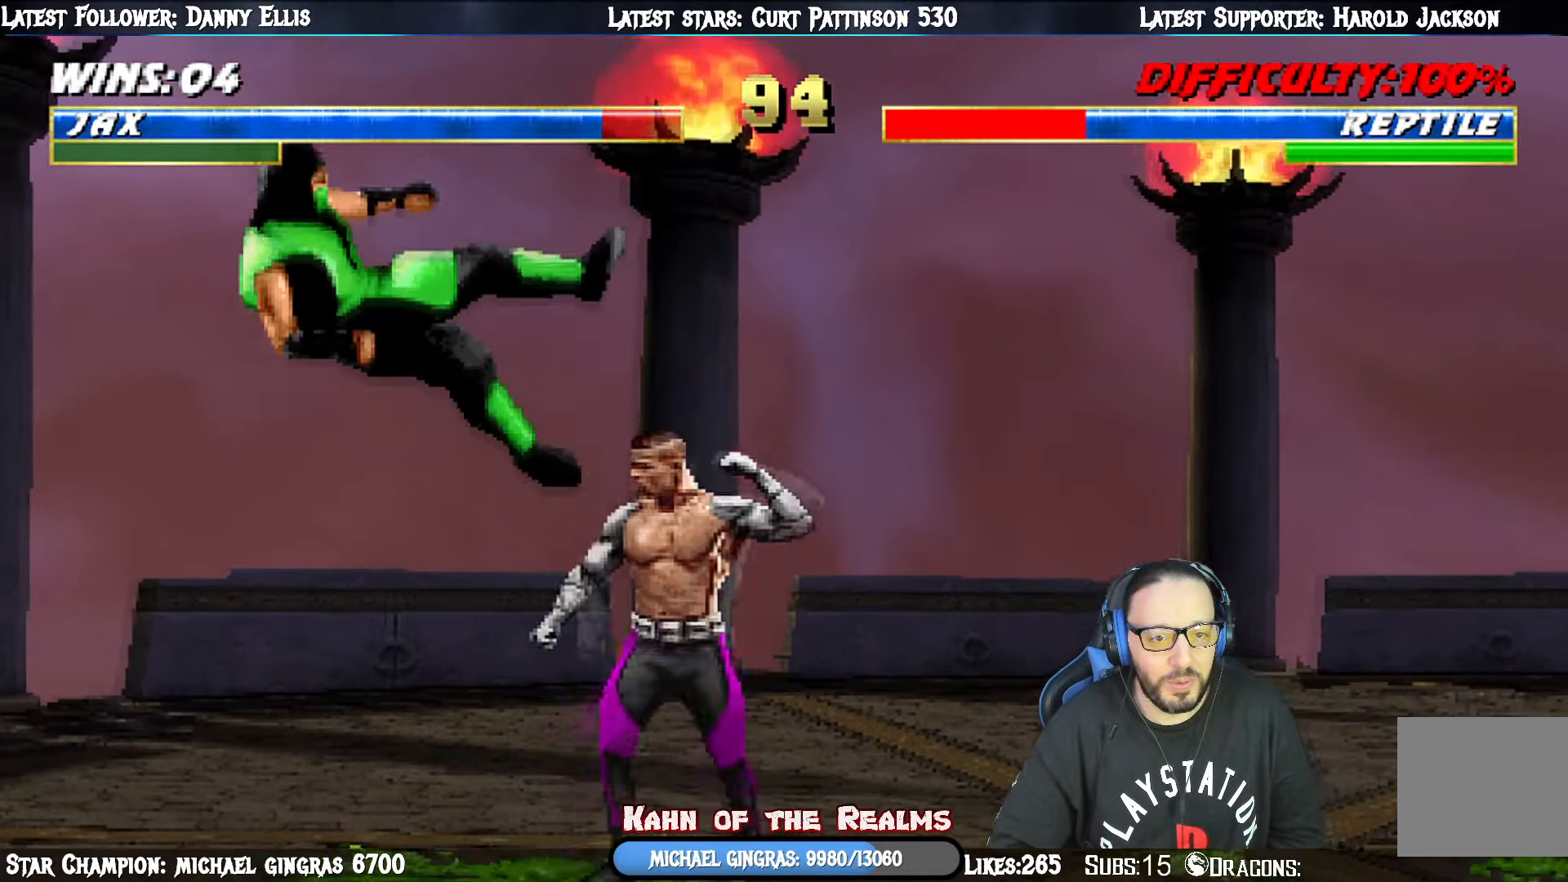
{"buttons": ["L1", "DPAD_LEFT"], "right_stick": "center", "events": [[284, "SQUARE", "down"], [467, "SQUARE", "up"]]}
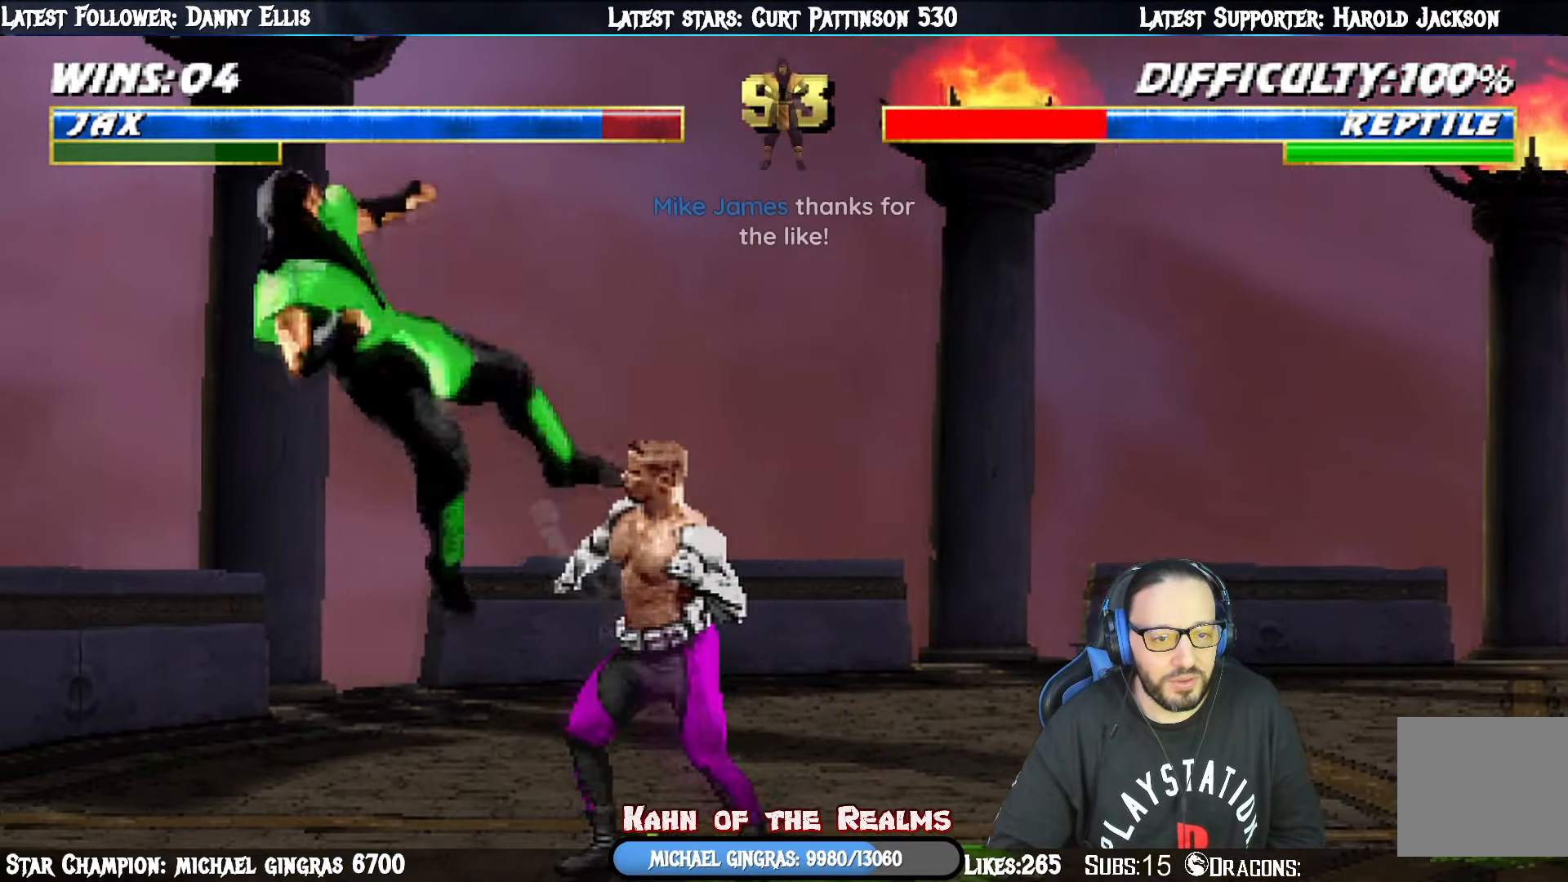
{"buttons": ["SQUARE", "L1", "DPAD_LEFT"], "right_stick": "center", "events": [[350, "SQUARE", "down"]]}
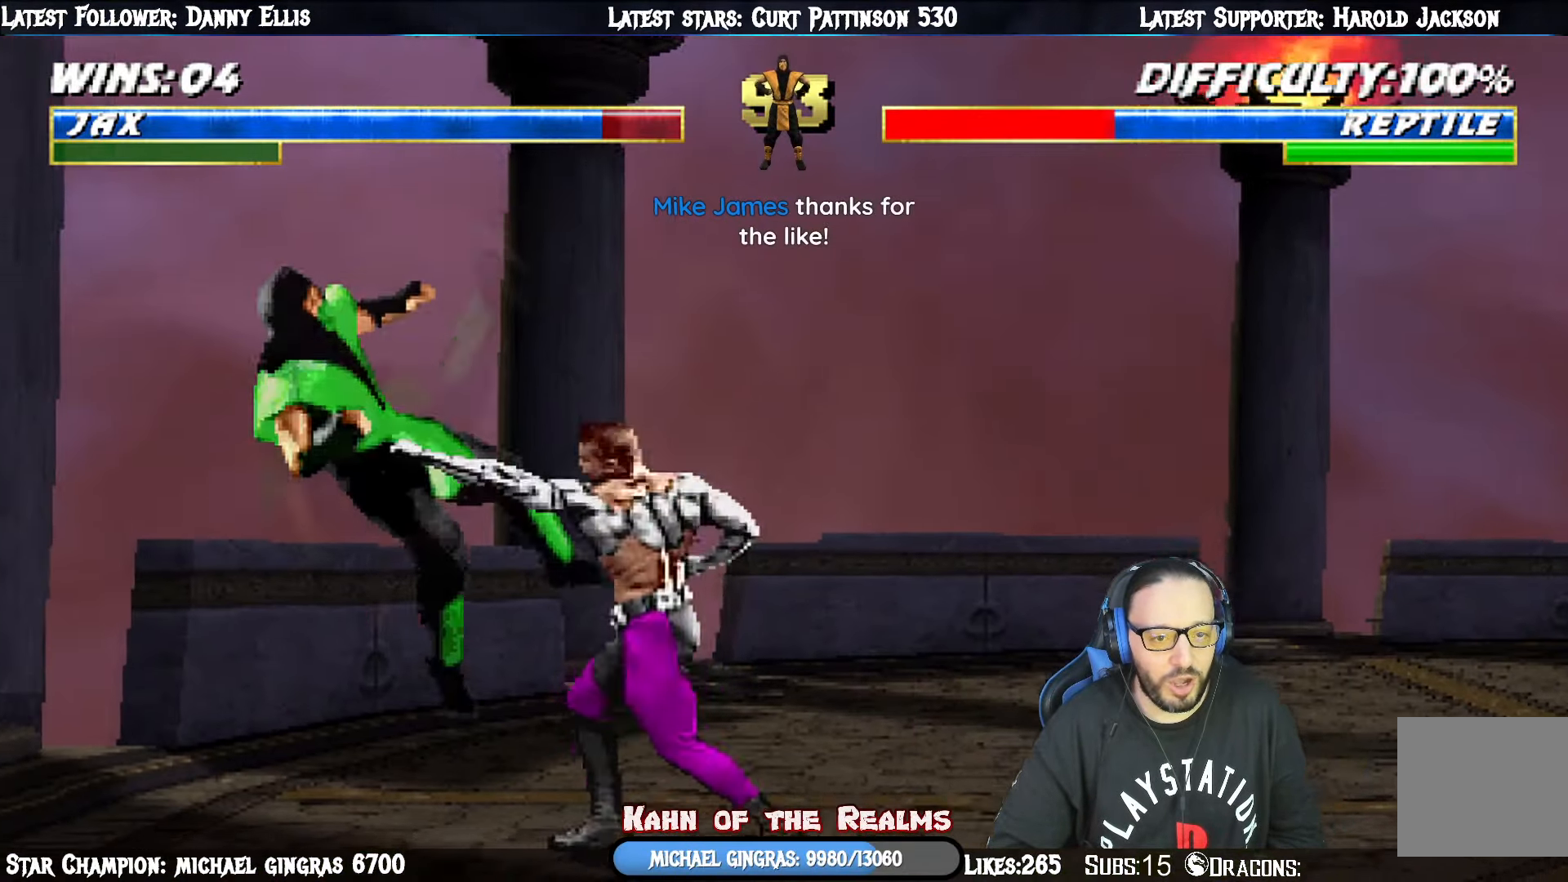
{"buttons": ["SQUARE", "L1", "DPAD_LEFT"], "right_stick": "center", "events": [[34, "SQUARE", "up"], [417, "SQUARE", "down"]]}
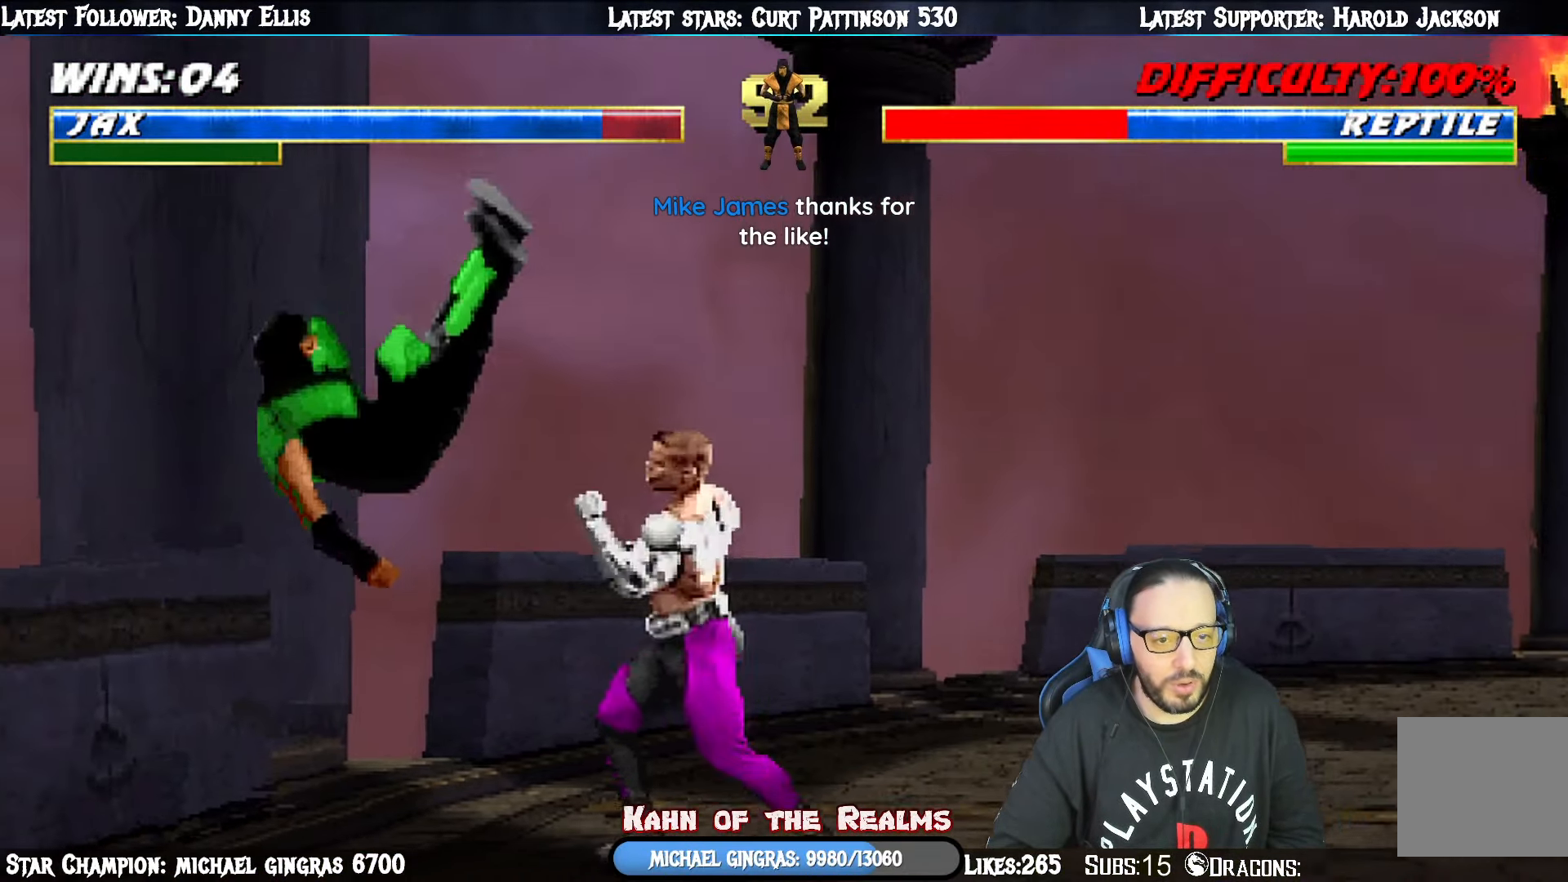
{"buttons": ["DPAD_LEFT"], "right_stick": "center", "events": [[50, "DPAD_LEFT", "up"], [83, "L1", "up"], [83, "SQUARE", "up"], [117, "DPAD_LEFT", "down"], [200, "DPAD_LEFT", "up"], [267, "DPAD_LEFT", "down"], [350, "DPAD_LEFT", "up"], [417, "DPAD_LEFT", "down"]]}
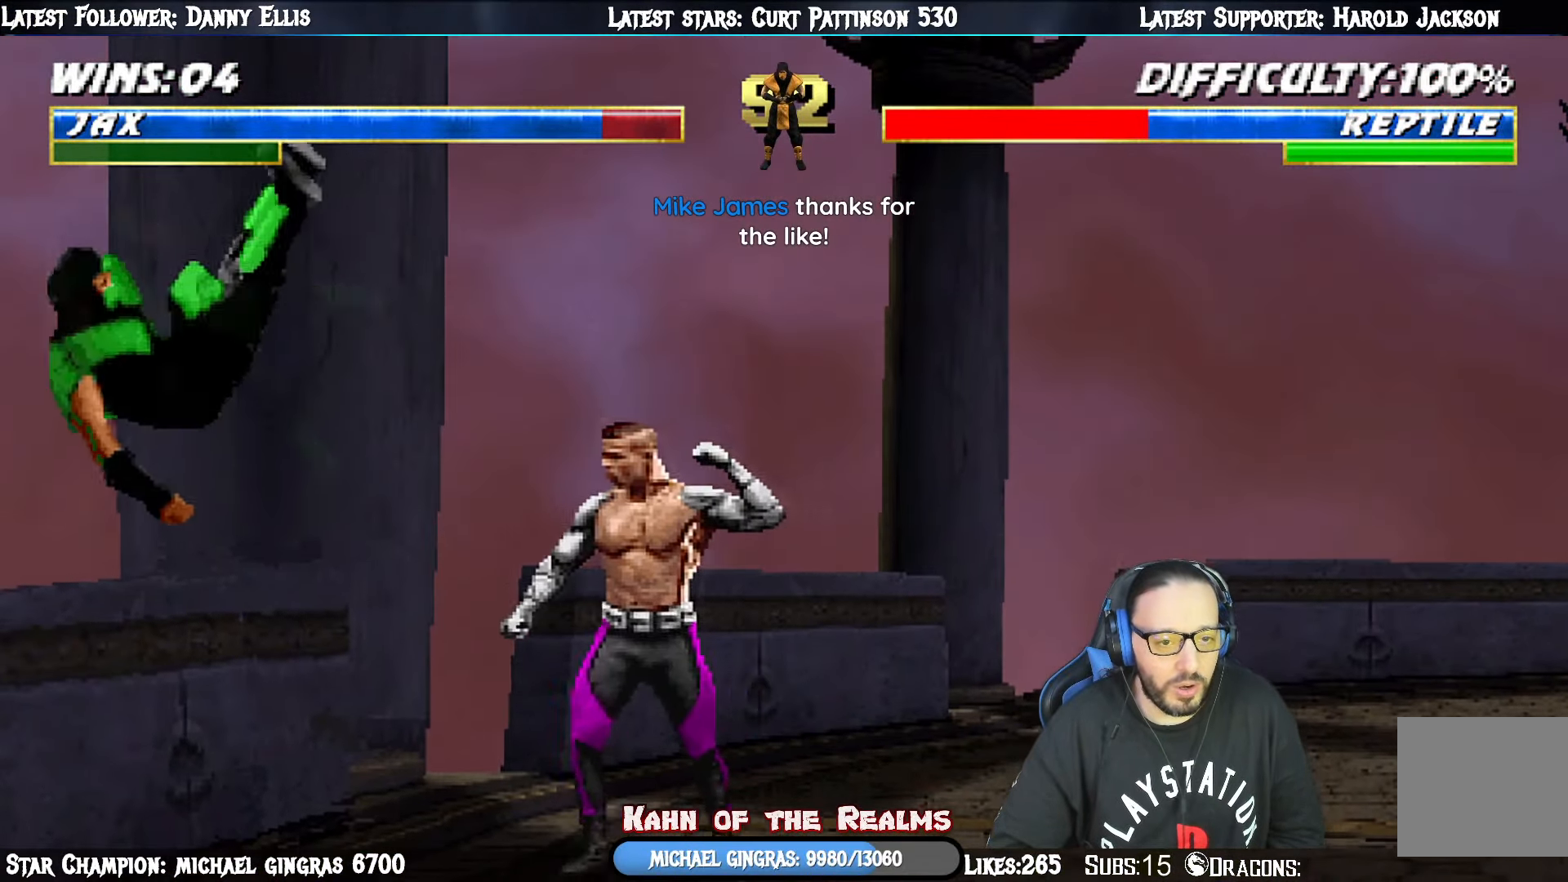
{"buttons": ["DPAD_UP", "DPAD_LEFT"], "right_stick": "center", "events": [[50, "CROSS", "down"], [200, "CROSS", "up"], [200, "DPAD_LEFT", "up"], [233, "DPAD_LEFT", "down"], [267, "CROSS", "down"], [350, "CROSS", "up"], [350, "DPAD_LEFT", "up"], [400, "DPAD_LEFT", "down"], [433, "CROSS", "down"], [500, "CROSS", "up"], [500, "DPAD_UP", "down"]]}
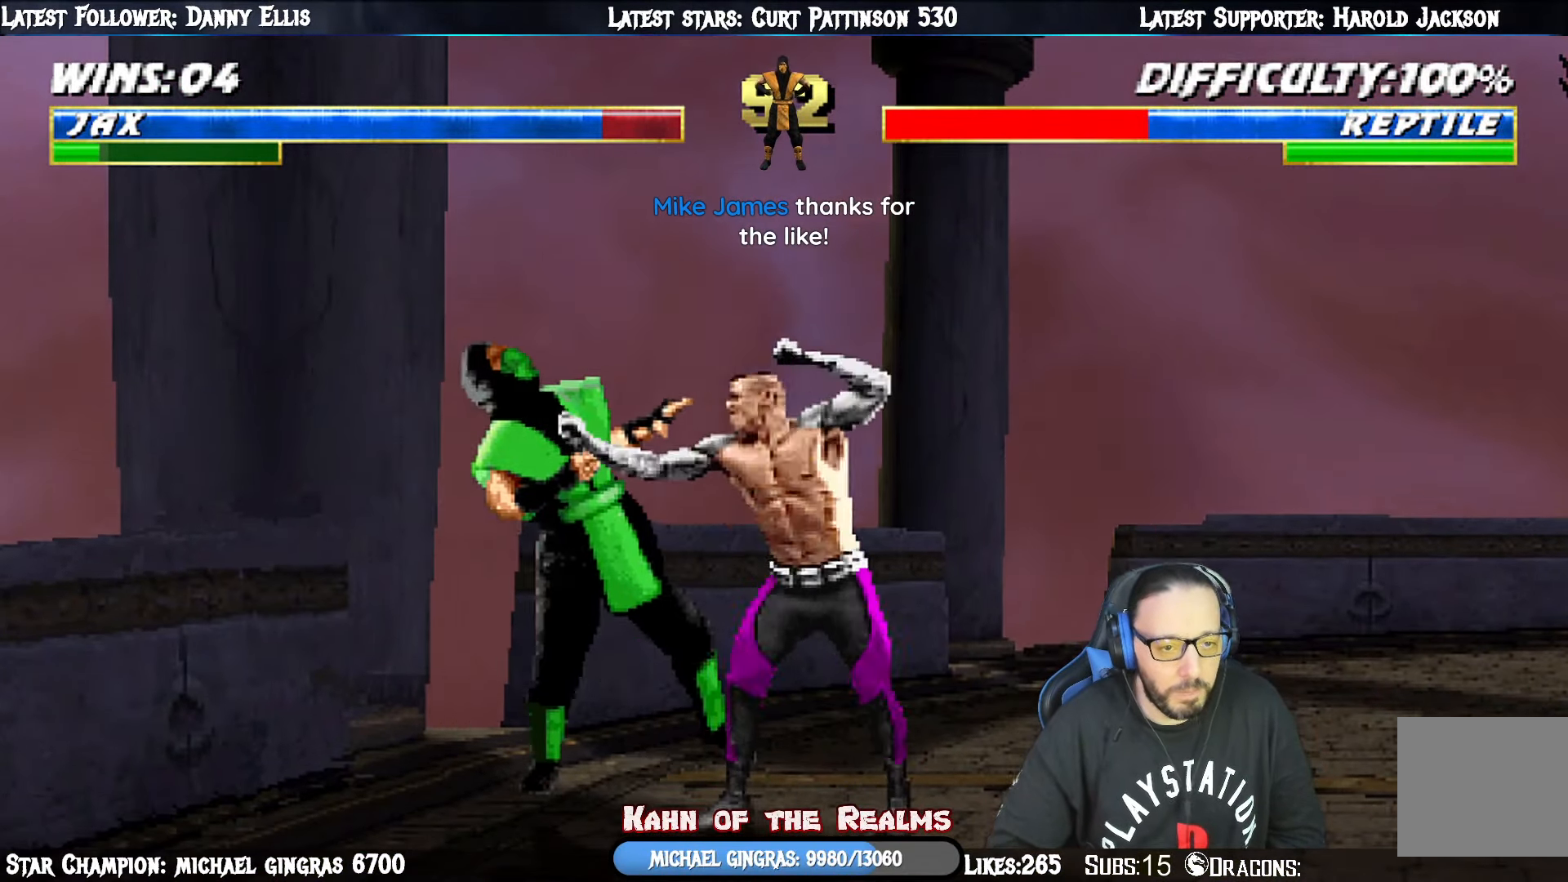
{"buttons": ["CROSS", "DPAD_LEFT"], "right_stick": "center", "events": [[17, "DPAD_LEFT", "up"], [17, "DPAD_UP", "up"], [50, "DPAD_LEFT", "down"], [67, "CROSS", "down"], [134, "CROSS", "up"], [217, "CROSS", "down"], [284, "CROSS", "up"], [334, "CROSS", "down"], [400, "CROSS", "up"], [467, "CROSS", "down"]]}
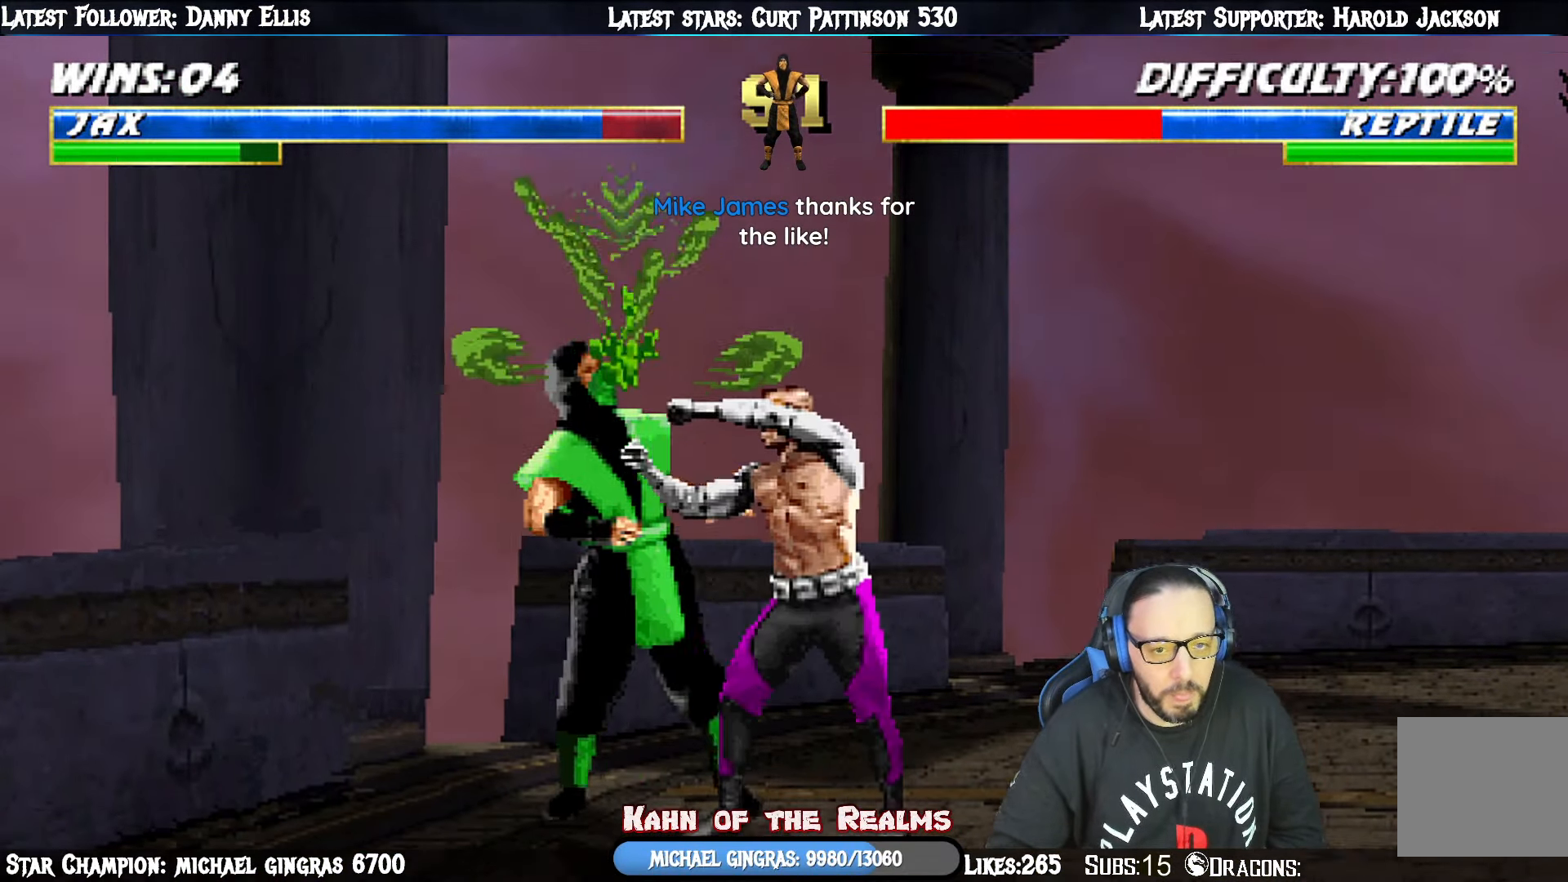
{"buttons": ["CROSS", "DPAD_LEFT"], "right_stick": "center", "events": [[50, "CROSS", "up"], [116, "CROSS", "down"], [166, "CROSS", "up"], [166, "DPAD_UP", "down"], [216, "DPAD_UP", "up"], [250, "CROSS", "down"], [300, "CROSS", "up"], [367, "CROSS", "down"], [417, "CROSS", "up"], [450, "DPAD_UP", "down"], [467, "DPAD_UP", "up"], [500, "CROSS", "down"]]}
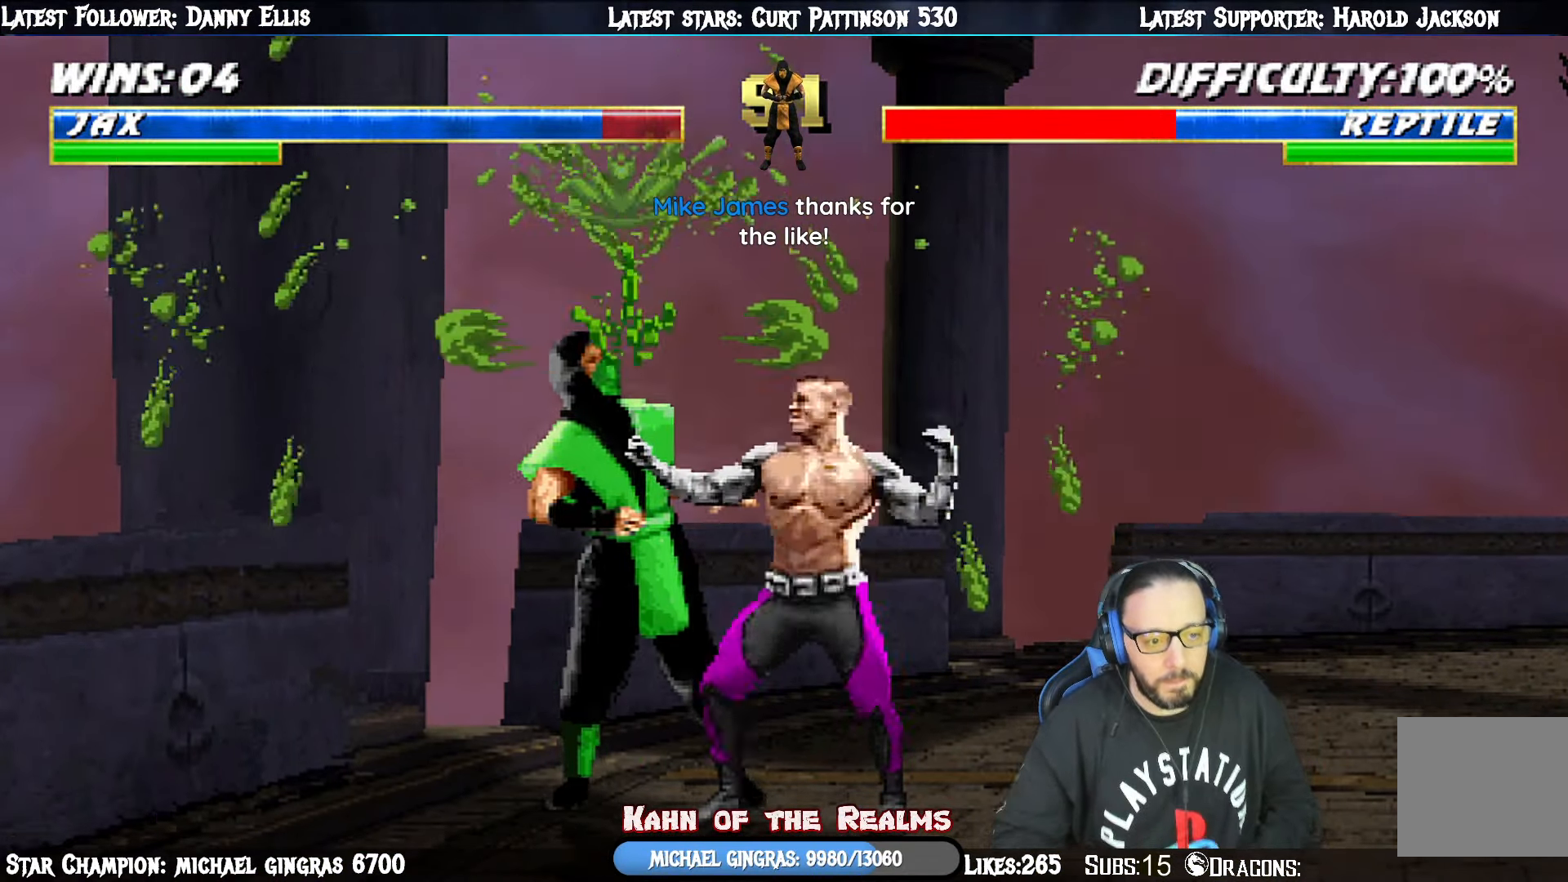
{"buttons": ["CROSS", "DPAD_LEFT"], "right_stick": "center", "events": [[50, "CROSS", "up"], [50, "DPAD_UP", "down"], [100, "DPAD_UP", "up"], [117, "CROSS", "down"], [167, "DPAD_UP", "down"], [184, "CROSS", "up"], [234, "CROSS", "down"], [234, "DPAD_UP", "up"], [300, "CROSS", "up"], [300, "DPAD_UP", "down"], [350, "DPAD_UP", "up"], [367, "CROSS", "down"], [434, "CROSS", "up"], [434, "DPAD_UP", "down"], [484, "DPAD_UP", "up"], [501, "CROSS", "down"]]}
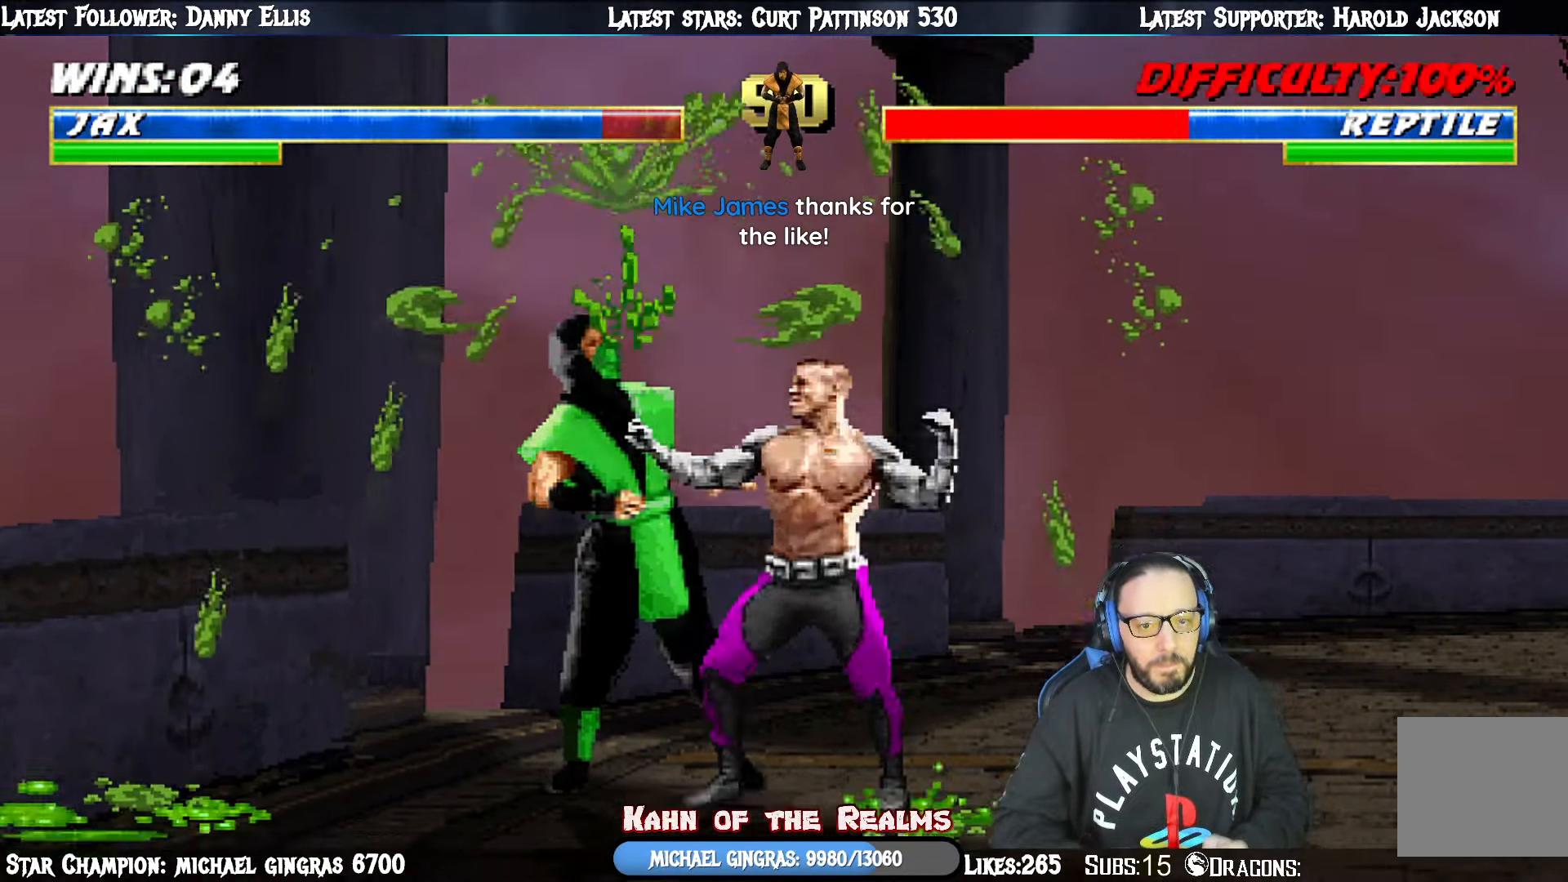
{"buttons": ["DPAD_LEFT"], "right_stick": "center", "events": [[66, "CROSS", "up"], [66, "DPAD_UP", "down"], [133, "CROSS", "down"], [133, "DPAD_UP", "up"], [199, "CROSS", "up"], [199, "DPAD_UP", "down"], [249, "DPAD_UP", "up"], [282, "CROSS", "down"], [333, "CROSS", "up"], [333, "DPAD_UP", "down"], [383, "DPAD_UP", "up"], [399, "CROSS", "down"], [449, "CROSS", "up"], [449, "DPAD_UP", "down"], [499, "DPAD_UP", "up"]]}
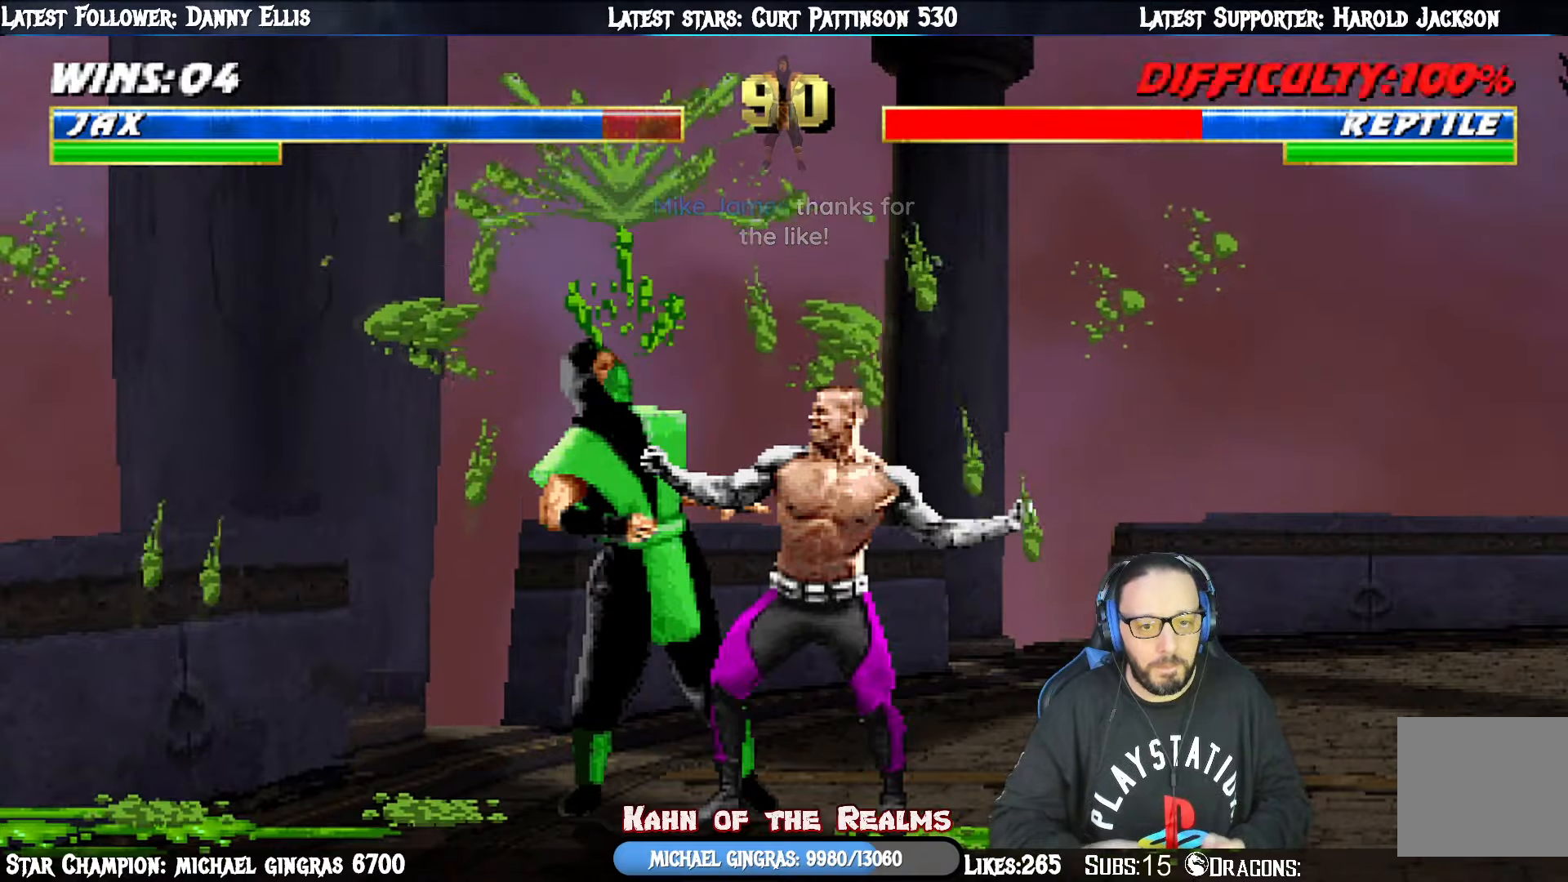
{"buttons": [], "right_stick": "center", "events": [[34, "CROSS", "down"], [34, "DPAD_LEFT", "up"], [84, "DPAD_LEFT", "down"], [100, "CROSS", "up"], [100, "DPAD_UP", "down"], [151, "CROSS", "down"], [151, "DPAD_UP", "up"], [167, "DPAD_LEFT", "up"], [234, "DPAD_LEFT", "down"], [267, "CROSS", "up"], [334, "DPAD_LEFT", "up"], [384, "DPAD_LEFT", "down"], [484, "DPAD_LEFT", "up"]]}
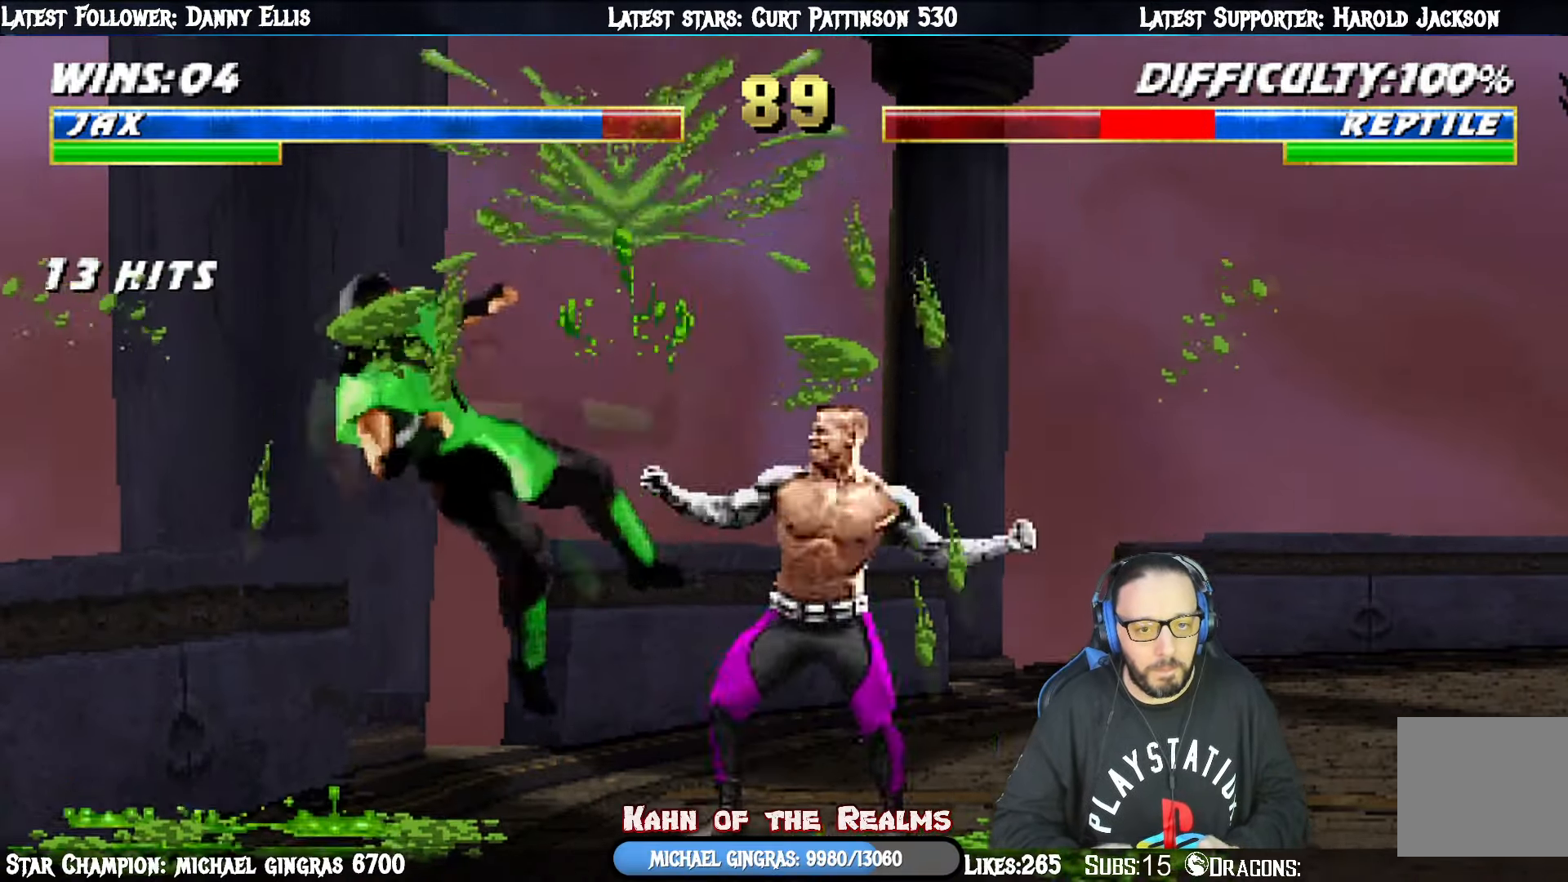
{"buttons": [], "right_stick": "center", "events": [[17, "DPAD_LEFT", "down"], [50, "DPAD_UP", "down"], [83, "DPAD_UP", "up"], [100, "CIRCLE", "down"], [133, "DPAD_LEFT", "up"], [150, "DPAD_LEFT", "down"], [183, "DPAD_UP", "down"], [217, "CIRCLE", "up"], [233, "DPAD_UP", "up"], [267, "CIRCLE", "down"], [283, "DPAD_LEFT", "up"], [334, "DPAD_LEFT", "down"], [350, "DPAD_UP", "down"], [384, "CIRCLE", "up"], [384, "DPAD_UP", "up"], [434, "DPAD_LEFT", "up"]]}
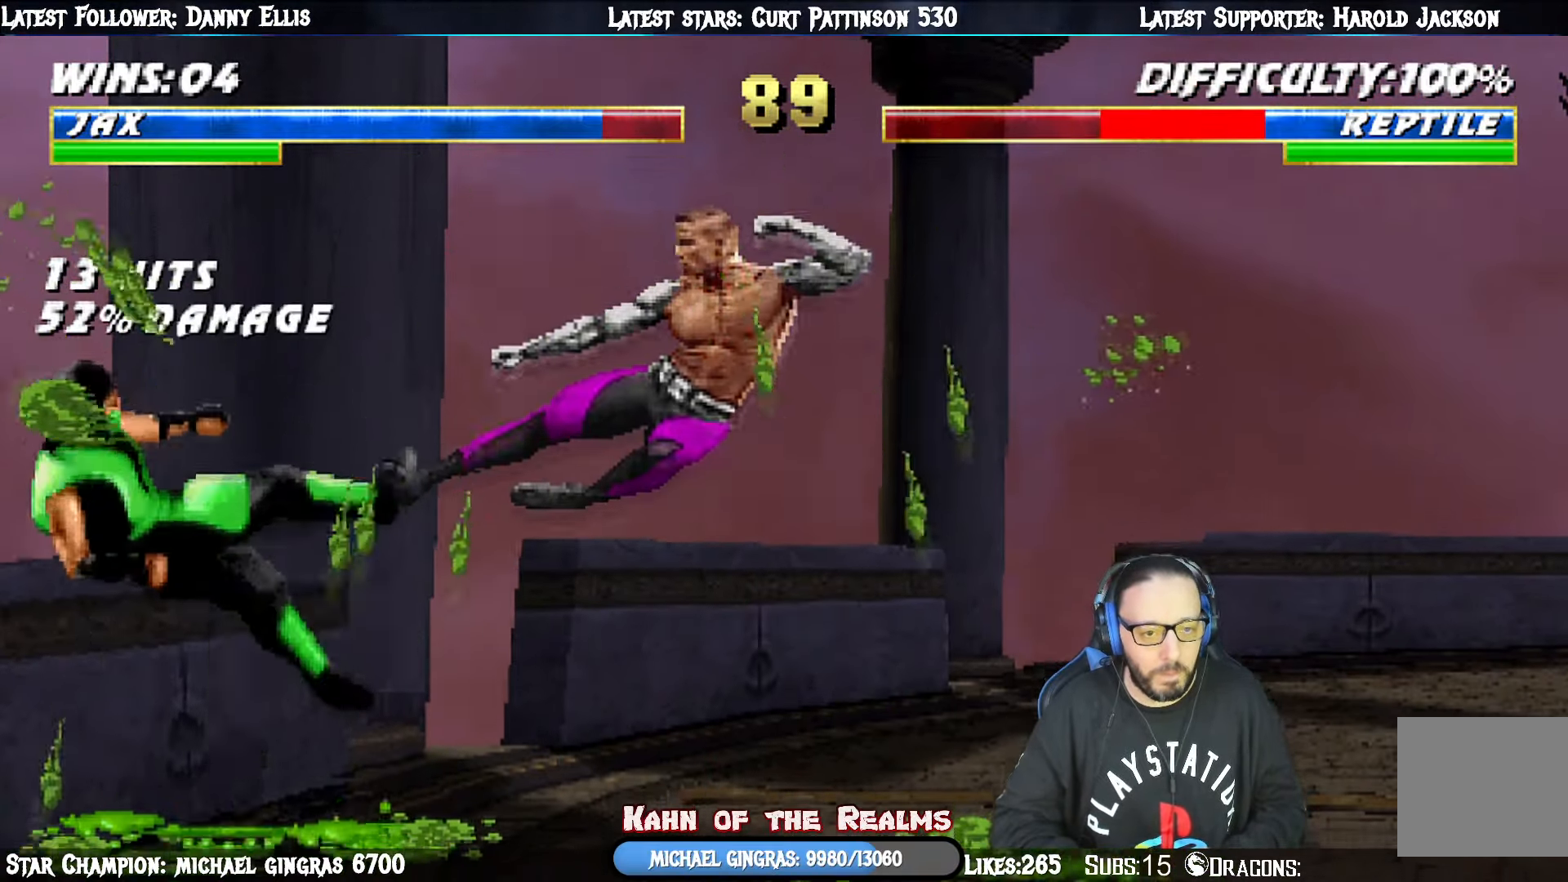
{"buttons": ["L1", "DPAD_UP", "DPAD_LEFT"], "right_stick": "center", "events": [[84, "DPAD_LEFT", "down"], [184, "DPAD_LEFT", "up"], [301, "DPAD_LEFT", "down"], [301, "L1", "down"], [401, "DPAD_UP", "down"], [451, "DPAD_LEFT", "up"], [467, "DPAD_LEFT", "down"]]}
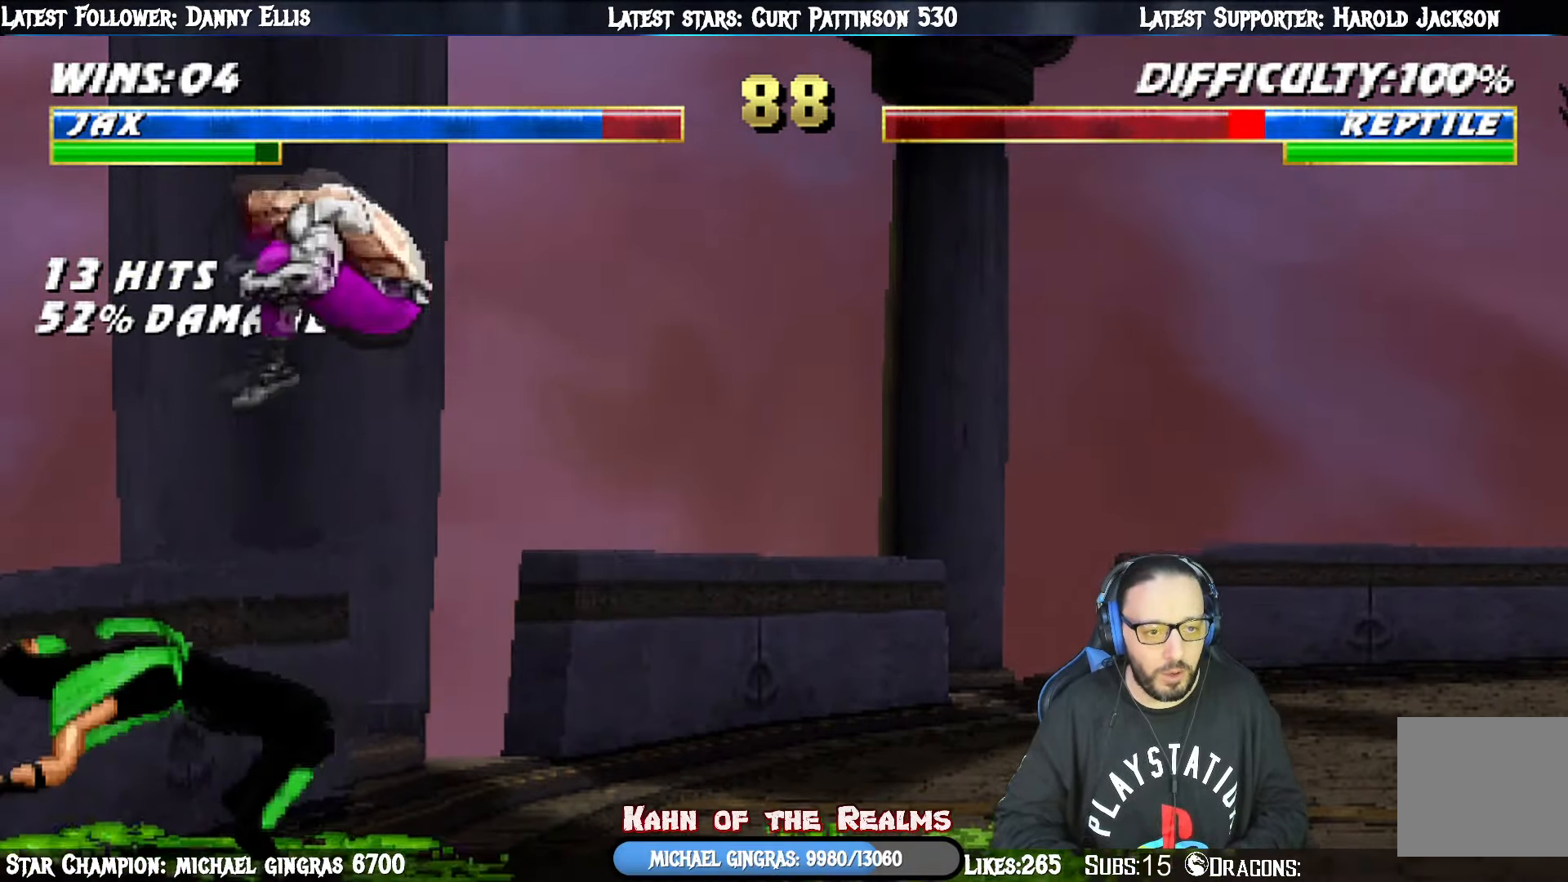
{"buttons": ["SQUARE", "L1", "DPAD_DOWN"], "right_stick": "center", "events": [[17, "DPAD_LEFT", "up"], [50, "DPAD_RIGHT", "down"], [67, "DPAD_UP", "up"], [250, "DPAD_DOWN", "down"], [267, "DPAD_RIGHT", "up"], [300, "SQUARE", "down"], [384, "SQUARE", "up"], [484, "SQUARE", "down"]]}
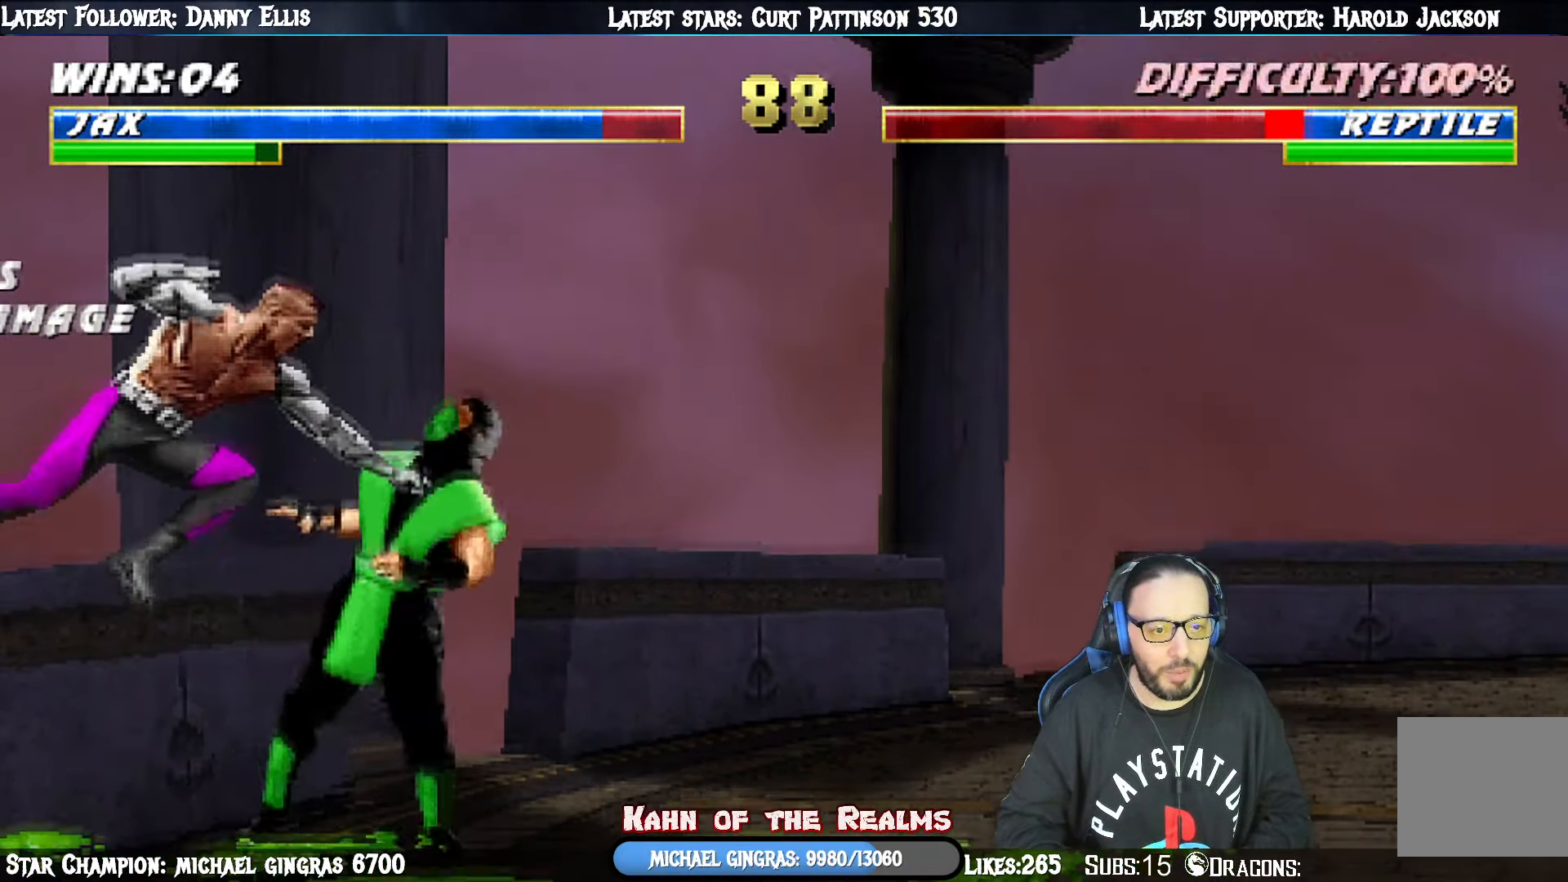
{"buttons": ["CROSS", "L1", "DPAD_DOWN"], "right_stick": "center", "events": [[50, "SQUARE", "up"], [151, "SQUARE", "down"], [234, "SQUARE", "up"], [267, "SQUARE", "down"], [284, "CROSS", "down"], [284, "SQUARE", "up"], [367, "CROSS", "up"], [417, "CROSS", "down"]]}
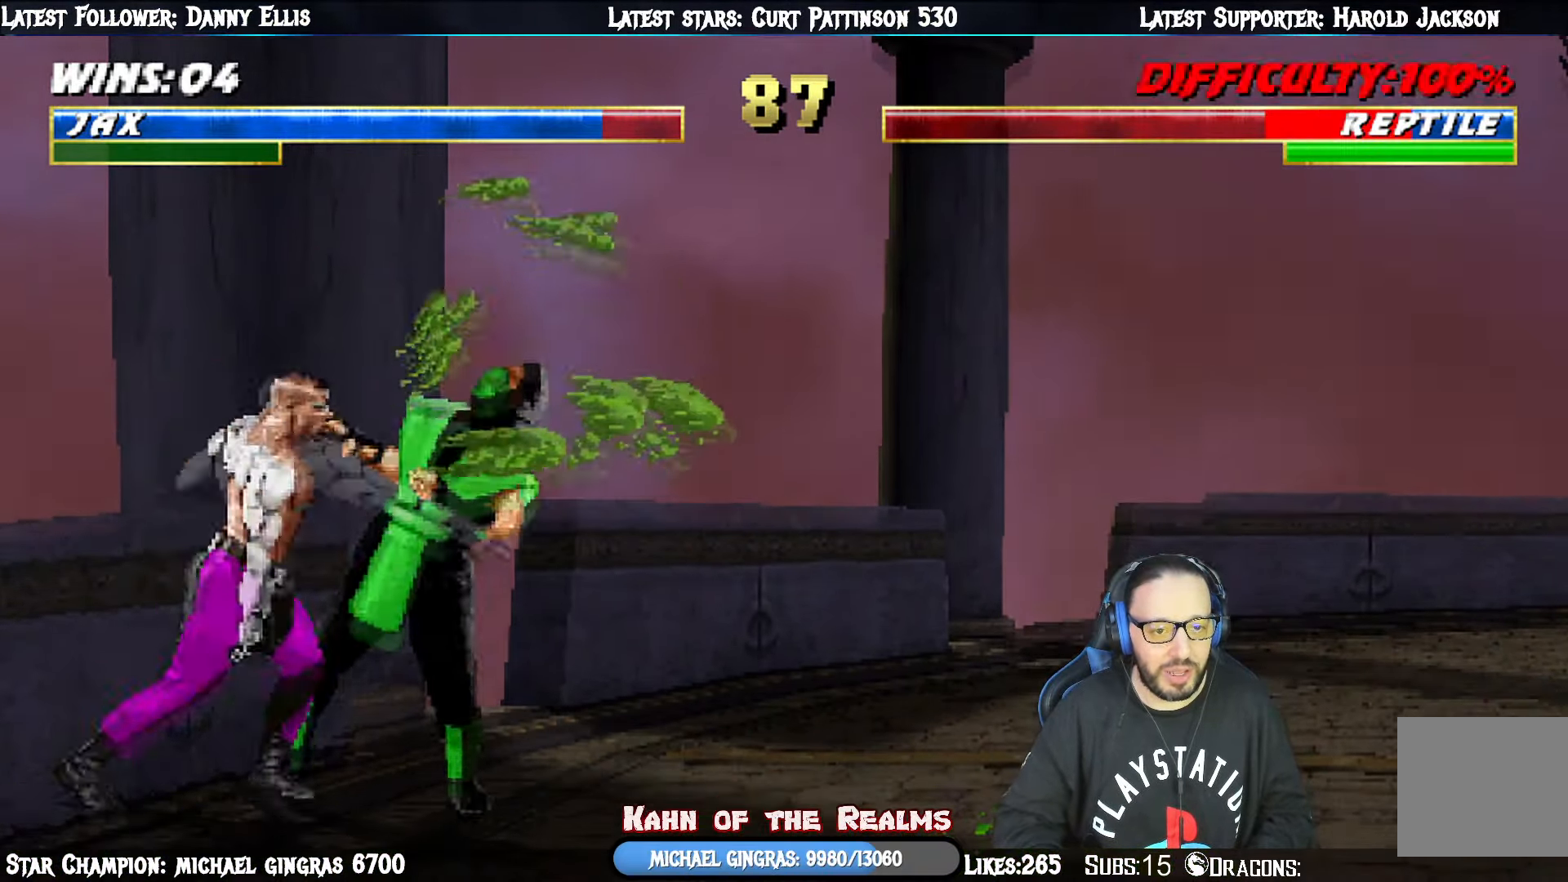
{"buttons": ["L1", "DPAD_RIGHT"], "right_stick": "center", "events": [[17, "CROSS", "up"], [83, "CROSS", "down"], [167, "DPAD_DOWN", "up"], [183, "L1", "up"], [233, "CROSS", "up"], [367, "DPAD_RIGHT", "down"], [400, "L1", "down"]]}